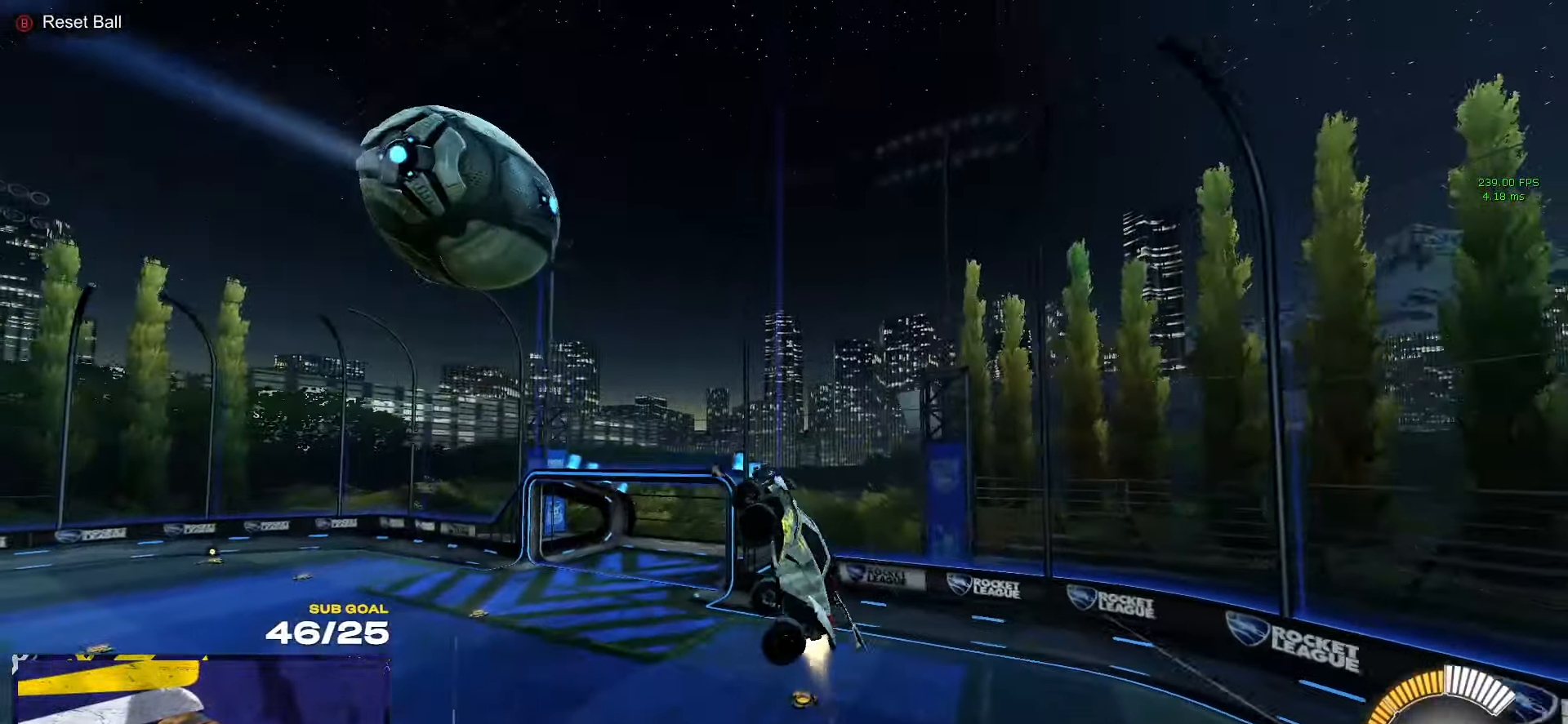
Gameplay with a controller (Xbox layout); each line is a JSON object with the inputs held at the frame after it. "events" lists button and stick changes between this image and that frame as [ms after this image, input, new state], when the widget could be followed in between.
{"buttons": ["R1", "L3"], "left_stick": "left", "right_stick": "center", "events": [[83, "left_stick", "down-right"], [266, "R1", "up"], [266, "left_stick", "down"], [416, "R1", "down"], [450, "left_stick", "left"]]}
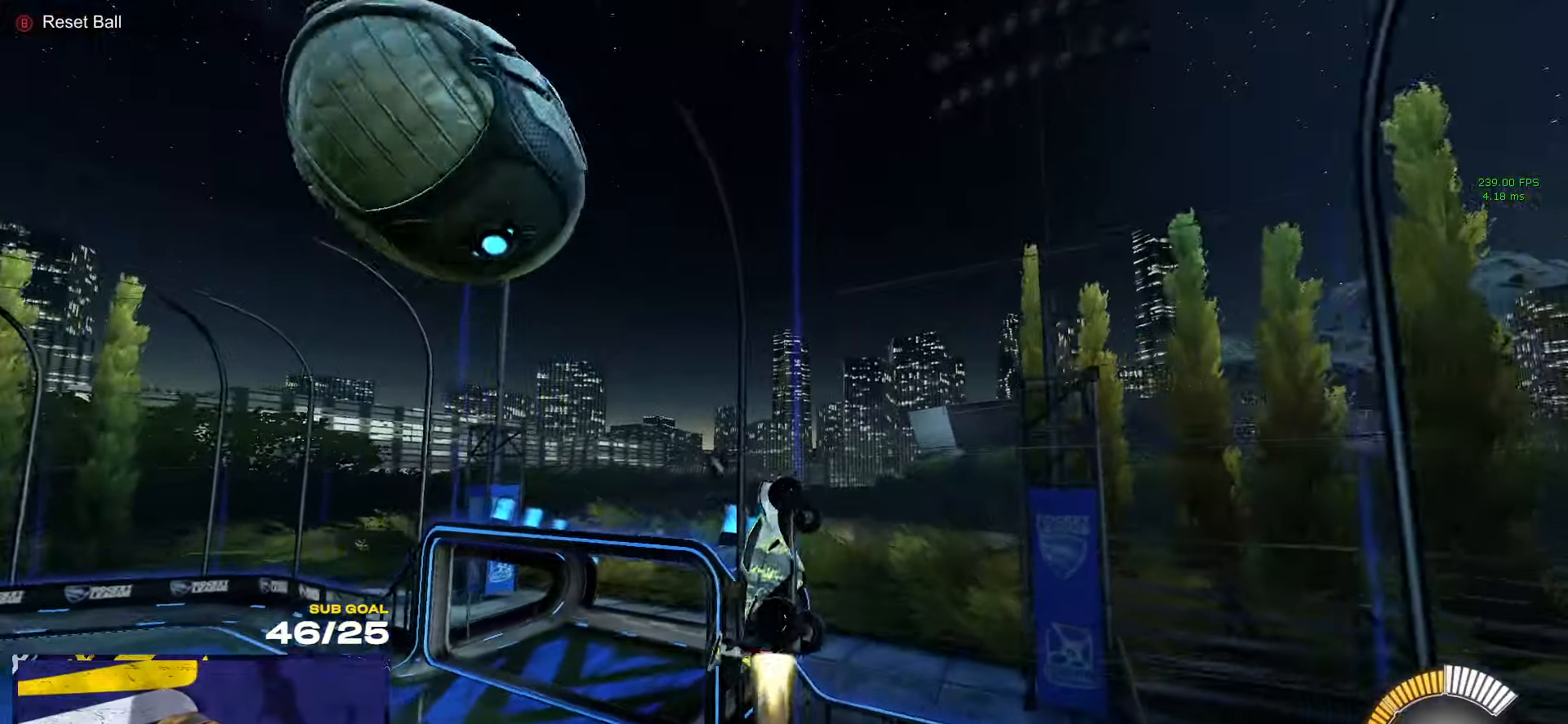
{"buttons": ["Y", "R1"], "left_stick": "up-right", "right_stick": "center", "events": [[66, "L3", "up"], [66, "R1", "up"], [150, "left_stick", "center"], [333, "R2", "down"], [366, "left_stick", "up-right"], [400, "R1", "down"], [466, "R2", "up"], [466, "Y", "down"]]}
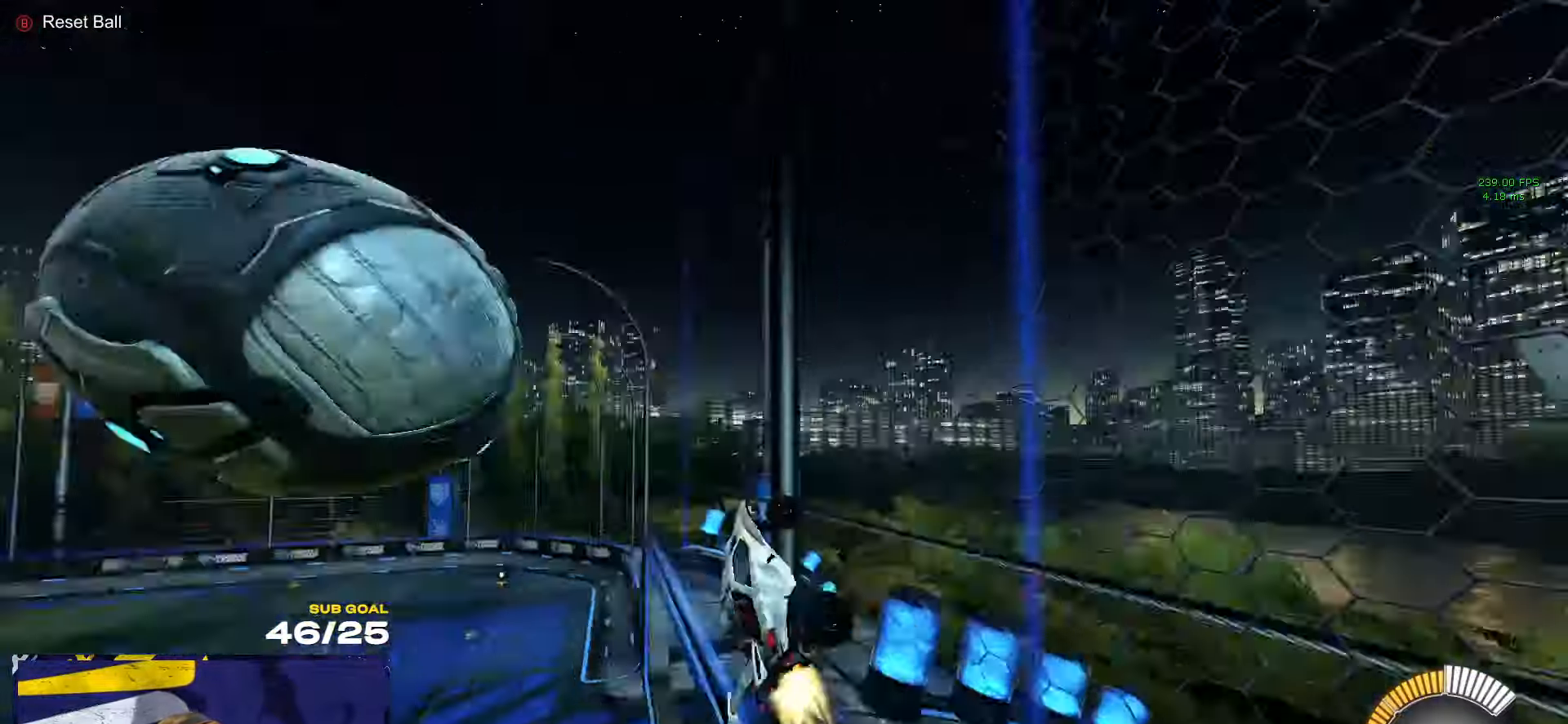
{"buttons": ["A"], "left_stick": "left", "right_stick": "center", "events": [[33, "Y", "up"], [66, "R1", "up"], [100, "left_stick", "left"], [116, "R2", "down"], [466, "R2", "up"], [483, "A", "down"]]}
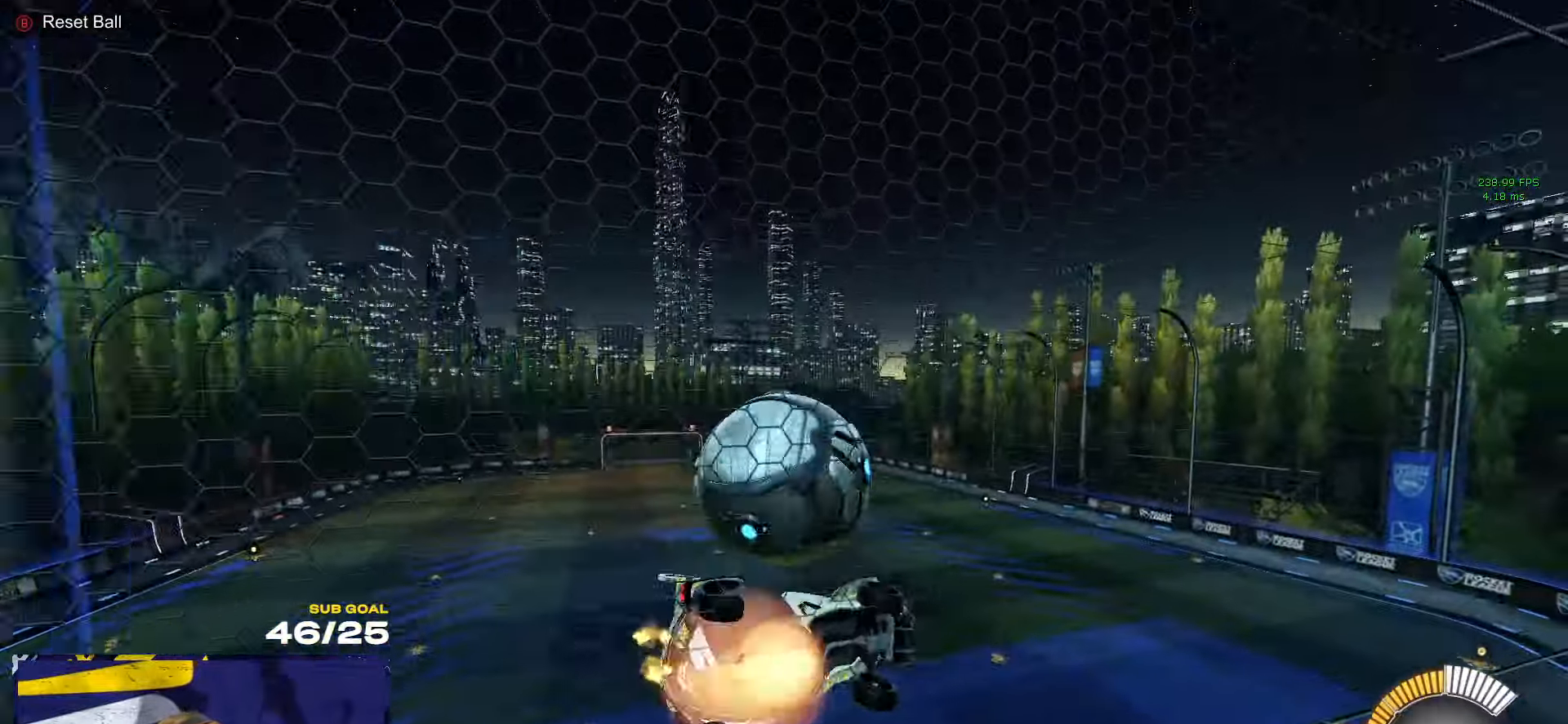
{"buttons": [], "left_stick": "up", "right_stick": "center", "events": [[50, "left_stick", "down"], [66, "L3", "down"], [150, "A", "up"], [300, "left_stick", "left"], [316, "L3", "up"], [383, "left_stick", "up"]]}
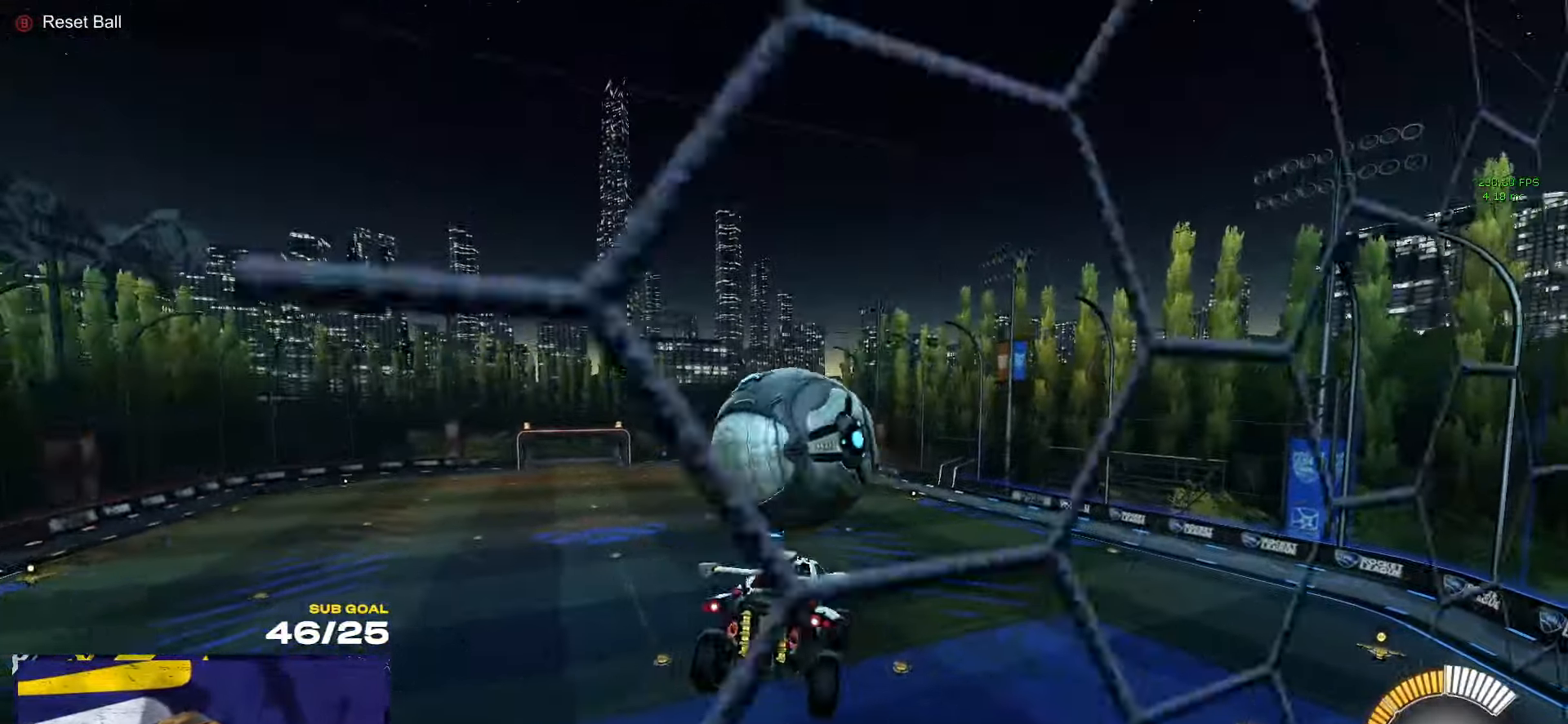
{"buttons": ["L1"], "left_stick": "up-right", "right_stick": "center", "events": [[183, "L1", "down"], [216, "R1", "down"], [283, "Y", "down"], [350, "L1", "up"], [366, "Y", "up"], [366, "left_stick", "up-right"], [416, "R1", "up"], [500, "L1", "down"]]}
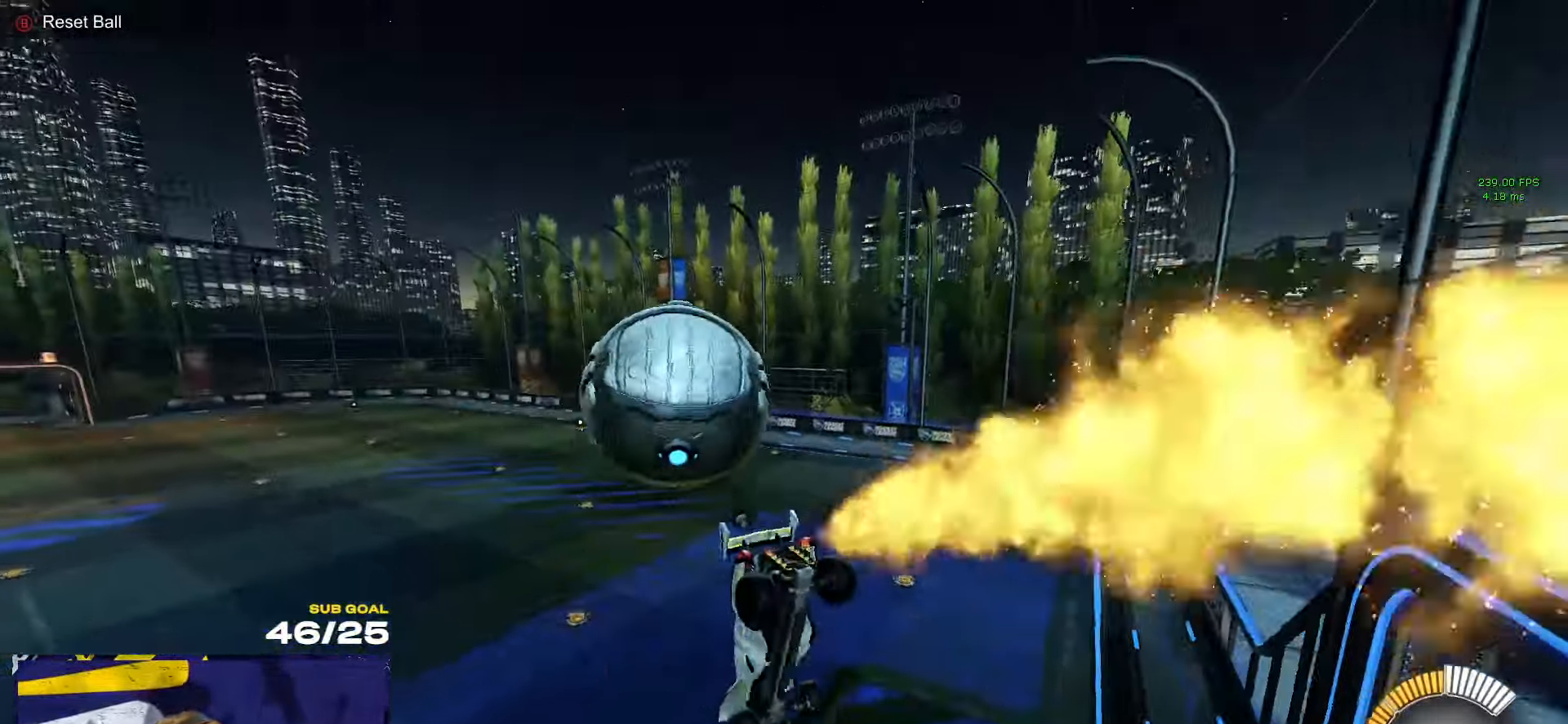
{"buttons": ["L3"], "left_stick": "up-right", "right_stick": "center", "events": [[83, "L1", "up"], [100, "left_stick", "down"], [150, "A", "down"], [416, "L3", "down"], [433, "A", "up"], [433, "left_stick", "up-right"]]}
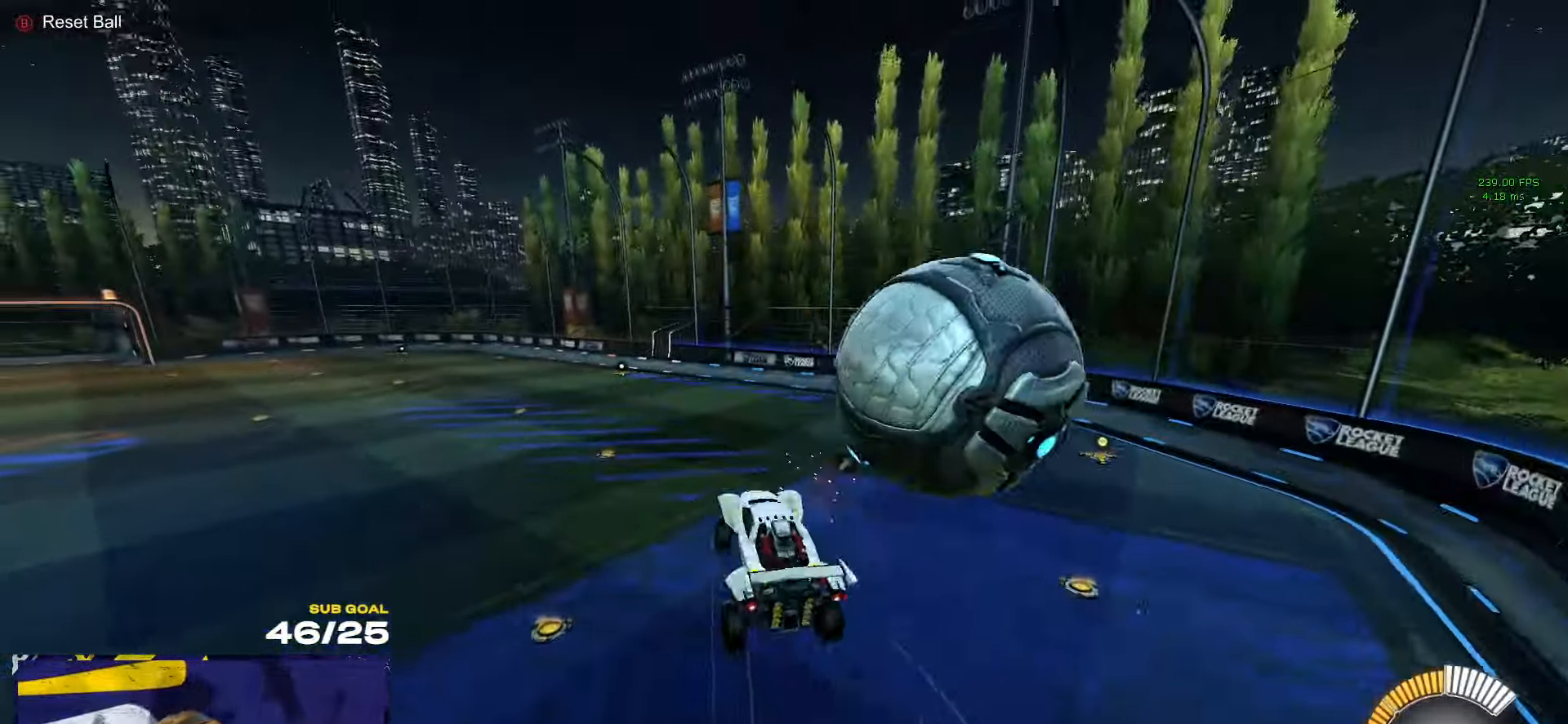
{"buttons": ["L3"], "left_stick": "up-right", "right_stick": "center", "events": [[16, "left_stick", "up"], [166, "left_stick", "up-right"], [333, "Y", "down"], [400, "Y", "up"]]}
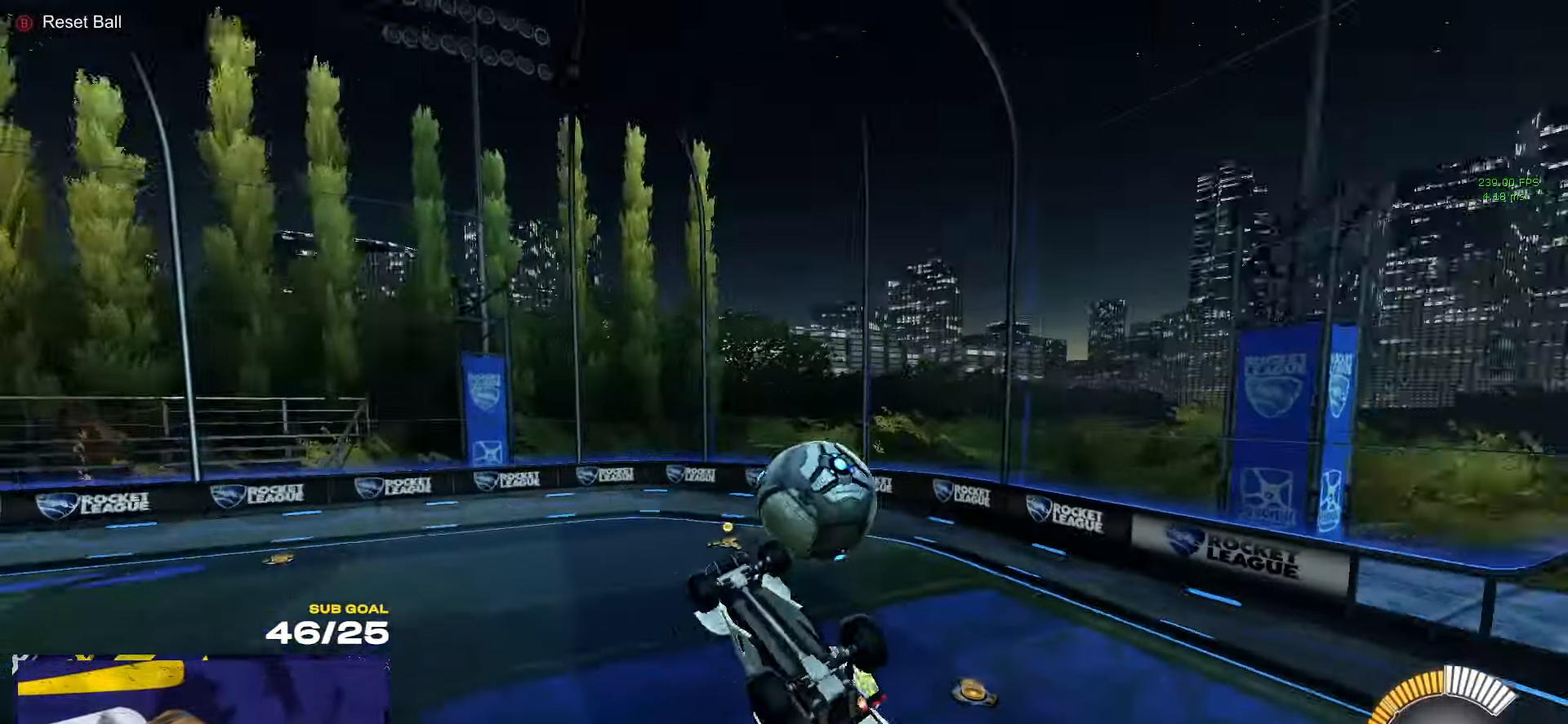
{"buttons": ["R2"], "left_stick": "up-right", "right_stick": "center", "events": [[50, "left_stick", "down"], [166, "left_stick", "down-left"], [283, "left_stick", "left"], [316, "R2", "down"], [416, "L3", "up"], [416, "left_stick", "up-right"]]}
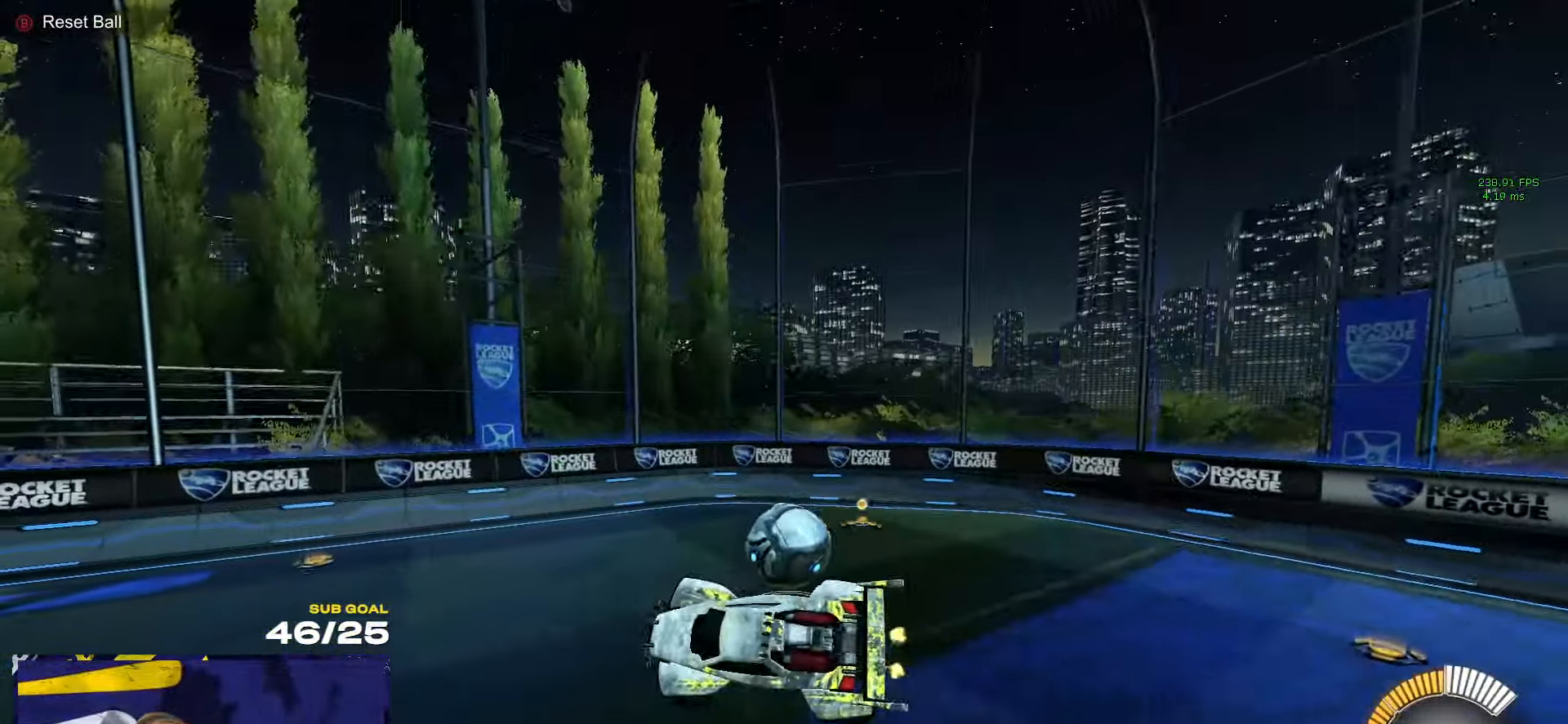
{"buttons": ["R1"], "left_stick": "down-right", "right_stick": "center", "events": [[33, "left_stick", "center"], [366, "left_stick", "down-right"], [466, "R1", "down"], [466, "R2", "up"]]}
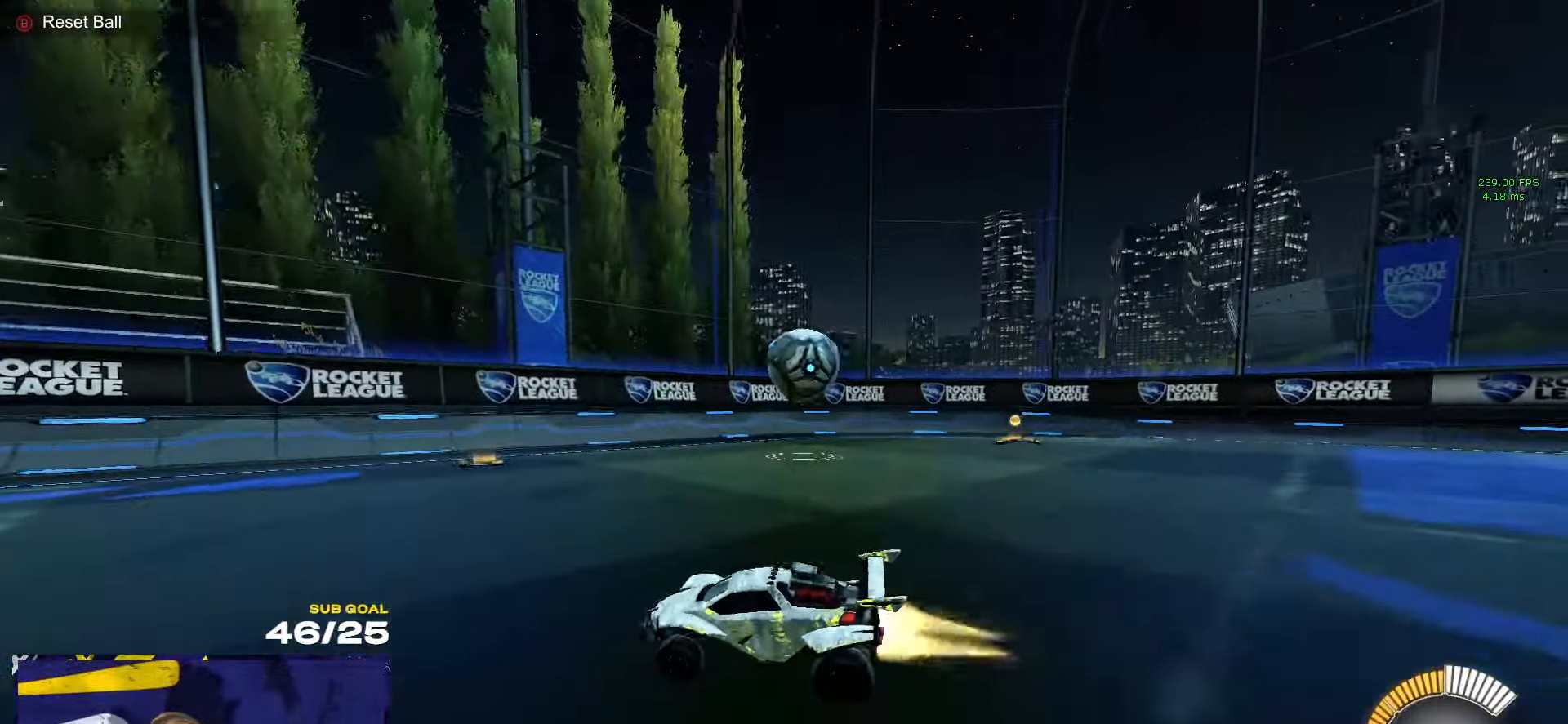
{"buttons": ["R1"], "left_stick": "right", "right_stick": "center", "events": [[100, "left_stick", "right"], [300, "X", "down"], [383, "X", "up"]]}
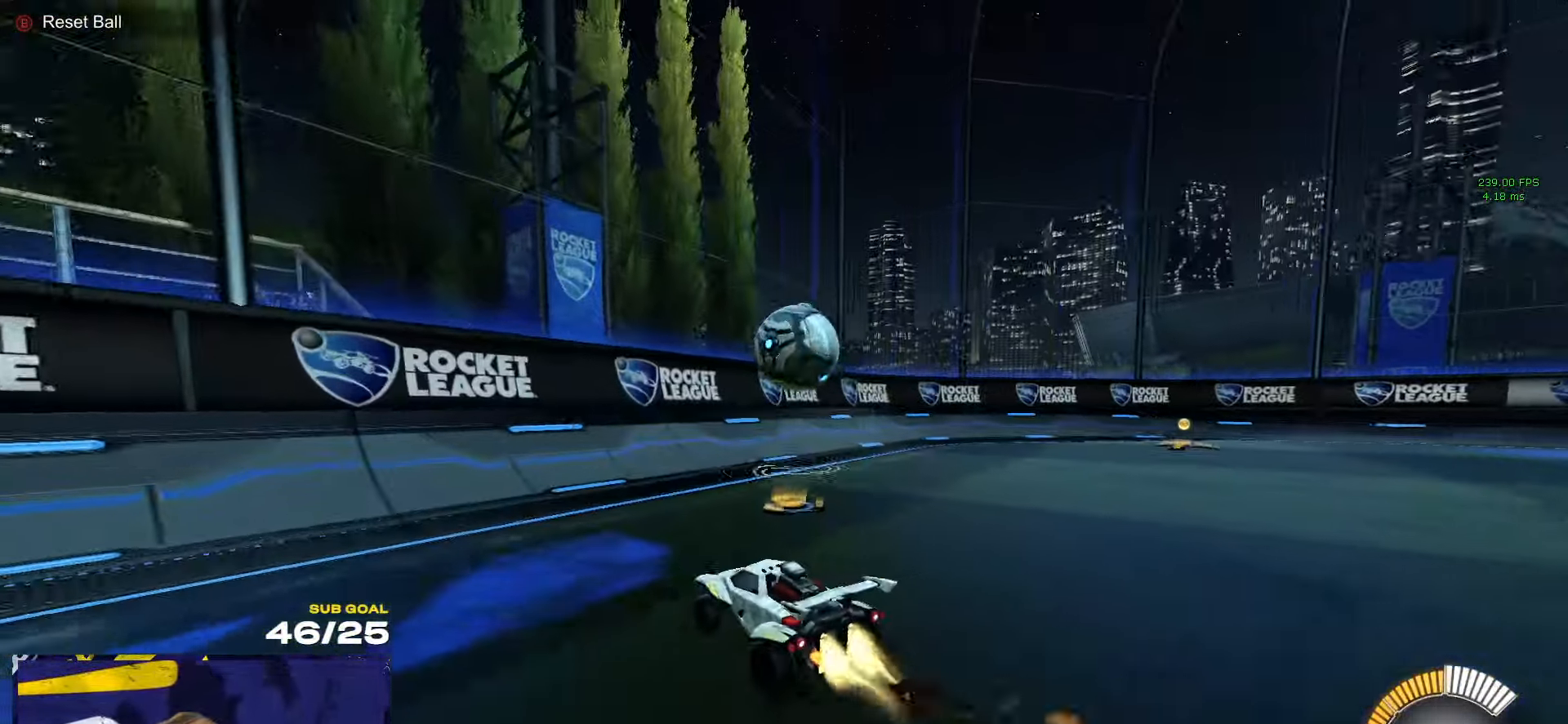
{"buttons": ["A", "R1"], "left_stick": "up-right", "right_stick": "center", "events": [[150, "A", "down"], [200, "L3", "down"], [233, "left_stick", "down"], [350, "A", "up"], [350, "L3", "up"], [350, "left_stick", "up-right"], [417, "A", "down"]]}
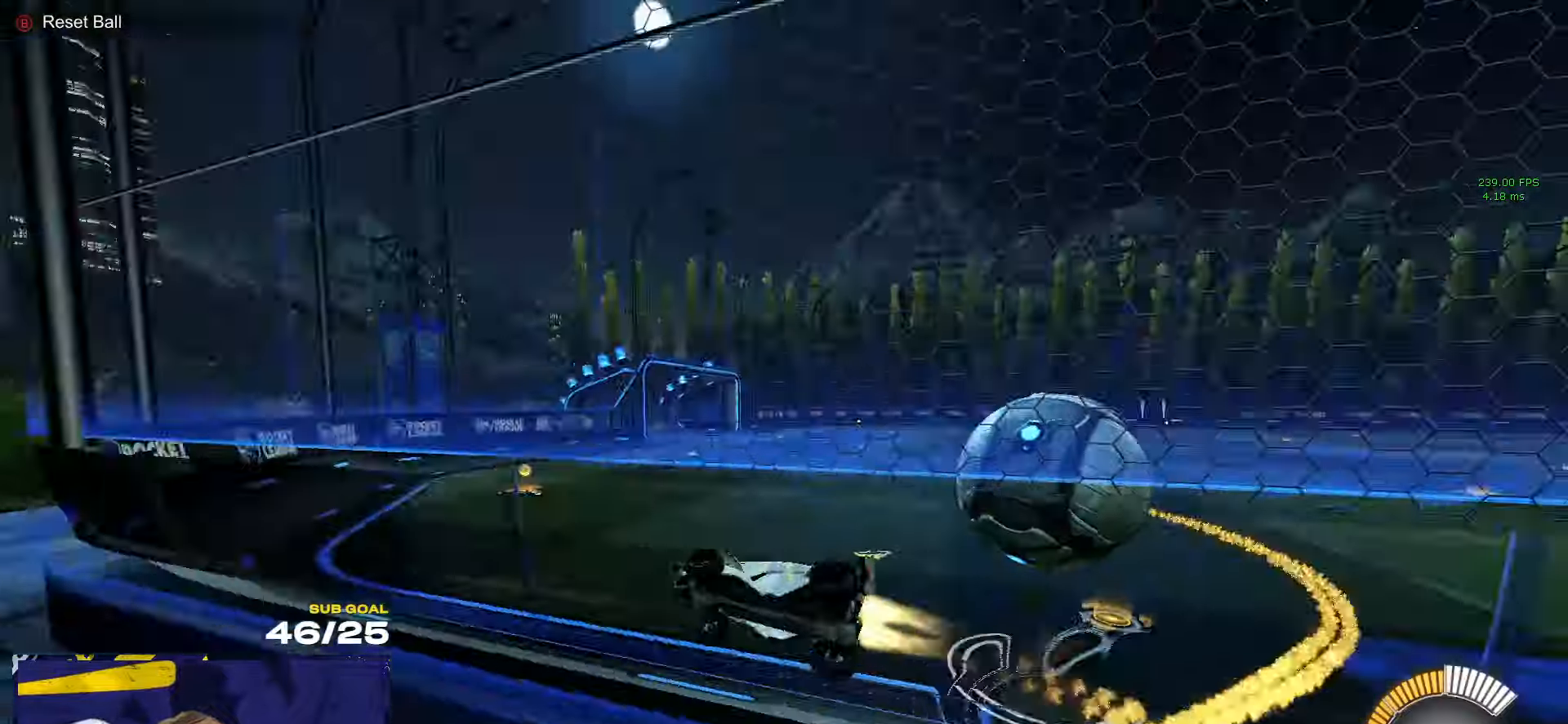
{"buttons": [], "left_stick": "right", "right_stick": "center", "events": [[50, "A", "up"], [100, "left_stick", "center"], [400, "left_stick", "right"], [417, "R1", "up"]]}
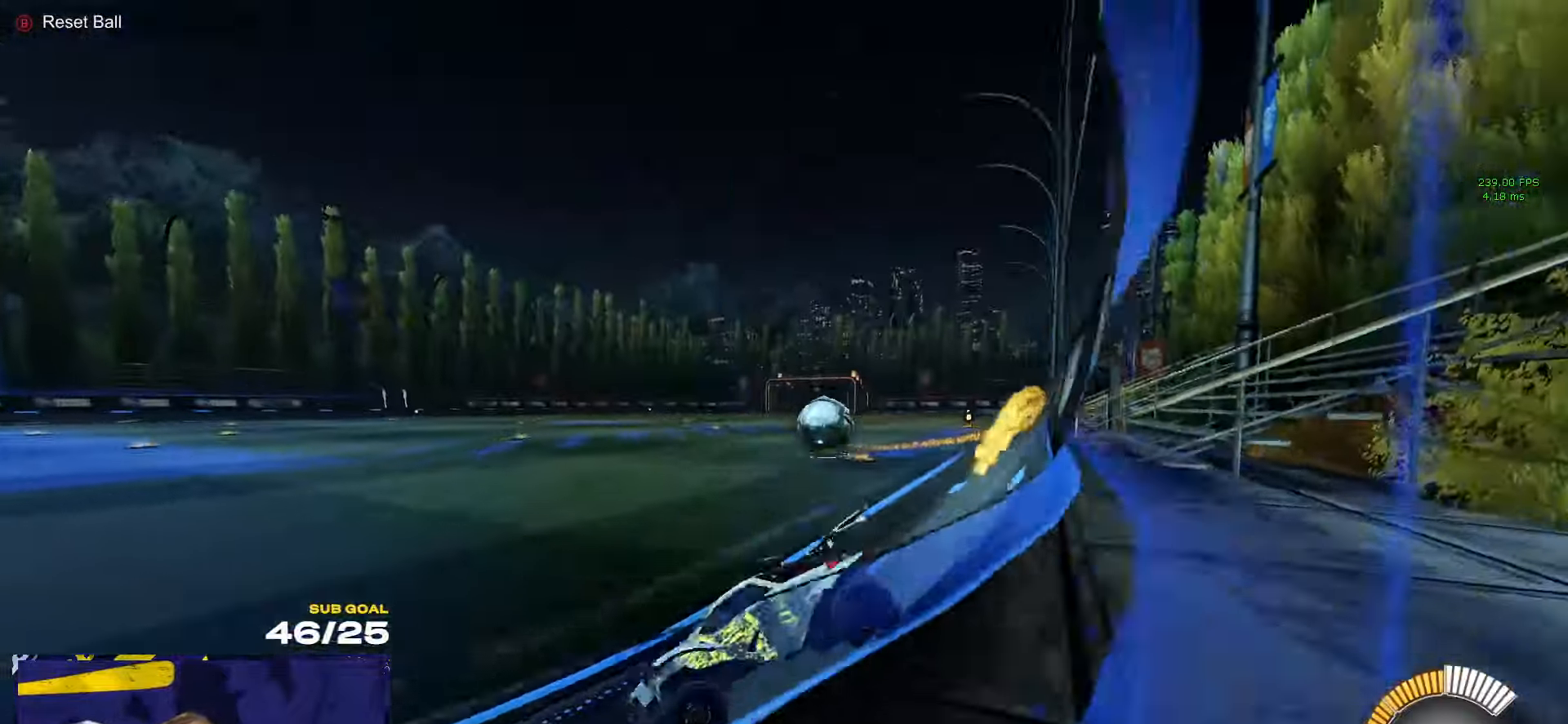
{"buttons": ["R1", "R2"], "left_stick": "right", "right_stick": "center", "events": [[17, "R1", "down"], [367, "R2", "down"]]}
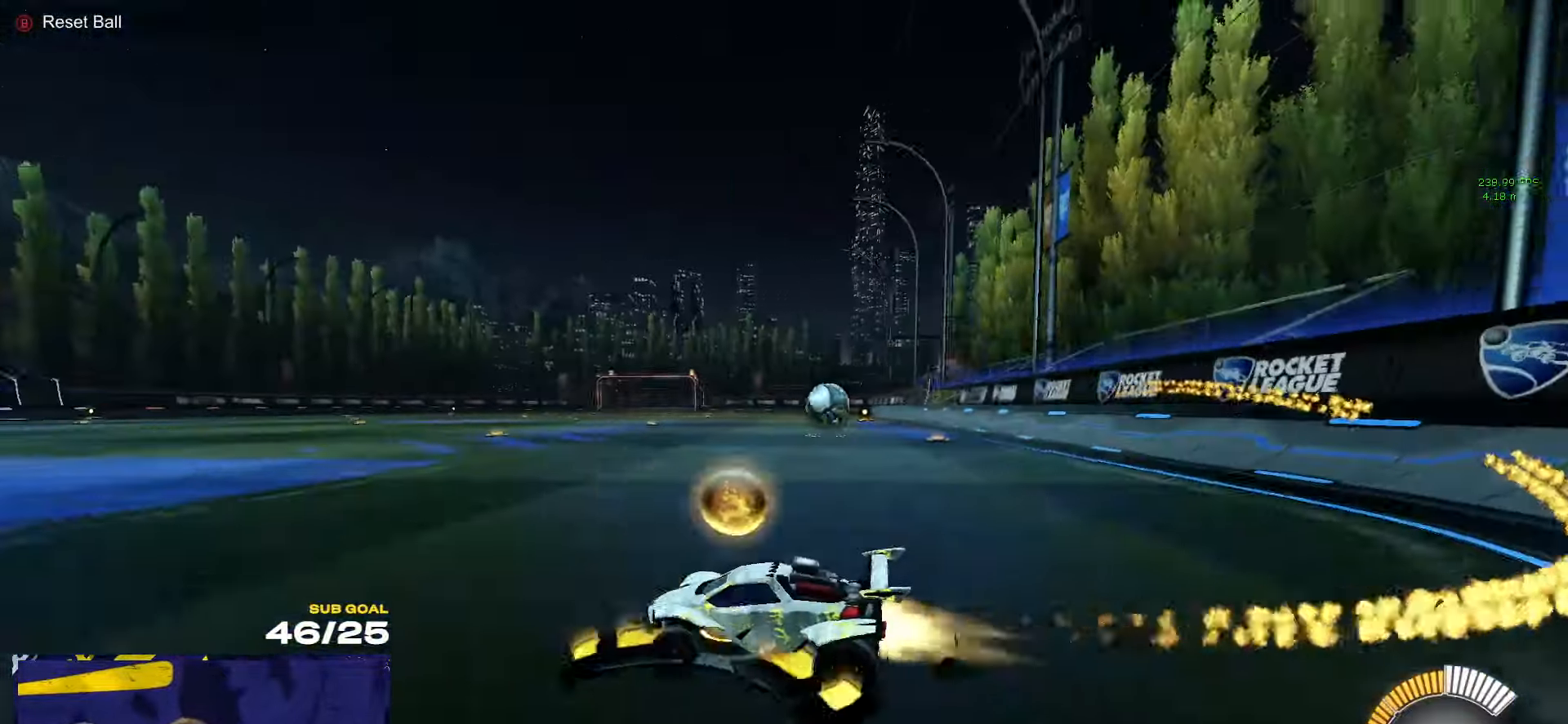
{"buttons": ["R2"], "left_stick": "right", "right_stick": "center", "events": [[50, "R1", "up"]]}
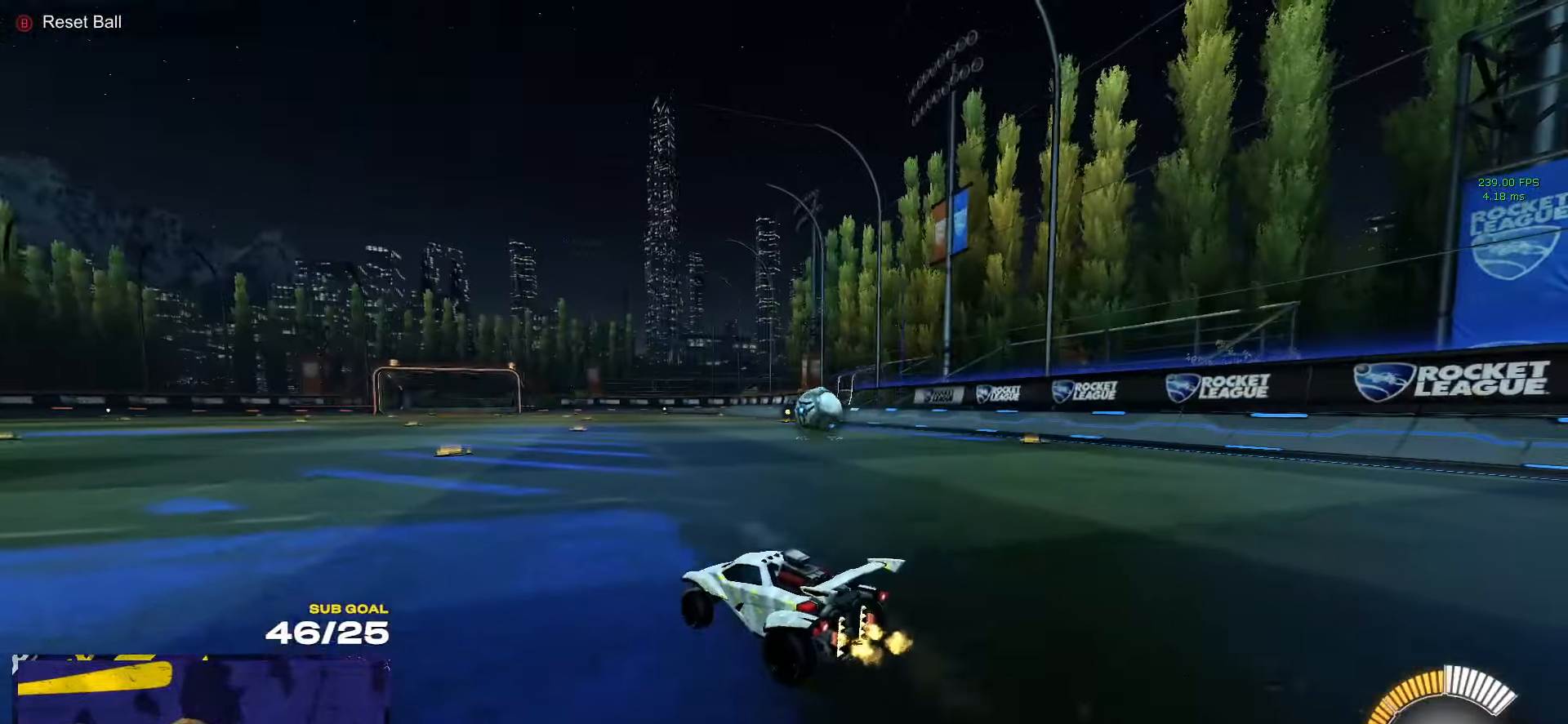
{"buttons": ["R2"], "left_stick": "center", "right_stick": "center", "events": [[83, "R1", "down"], [233, "left_stick", "center"], [467, "R1", "up"]]}
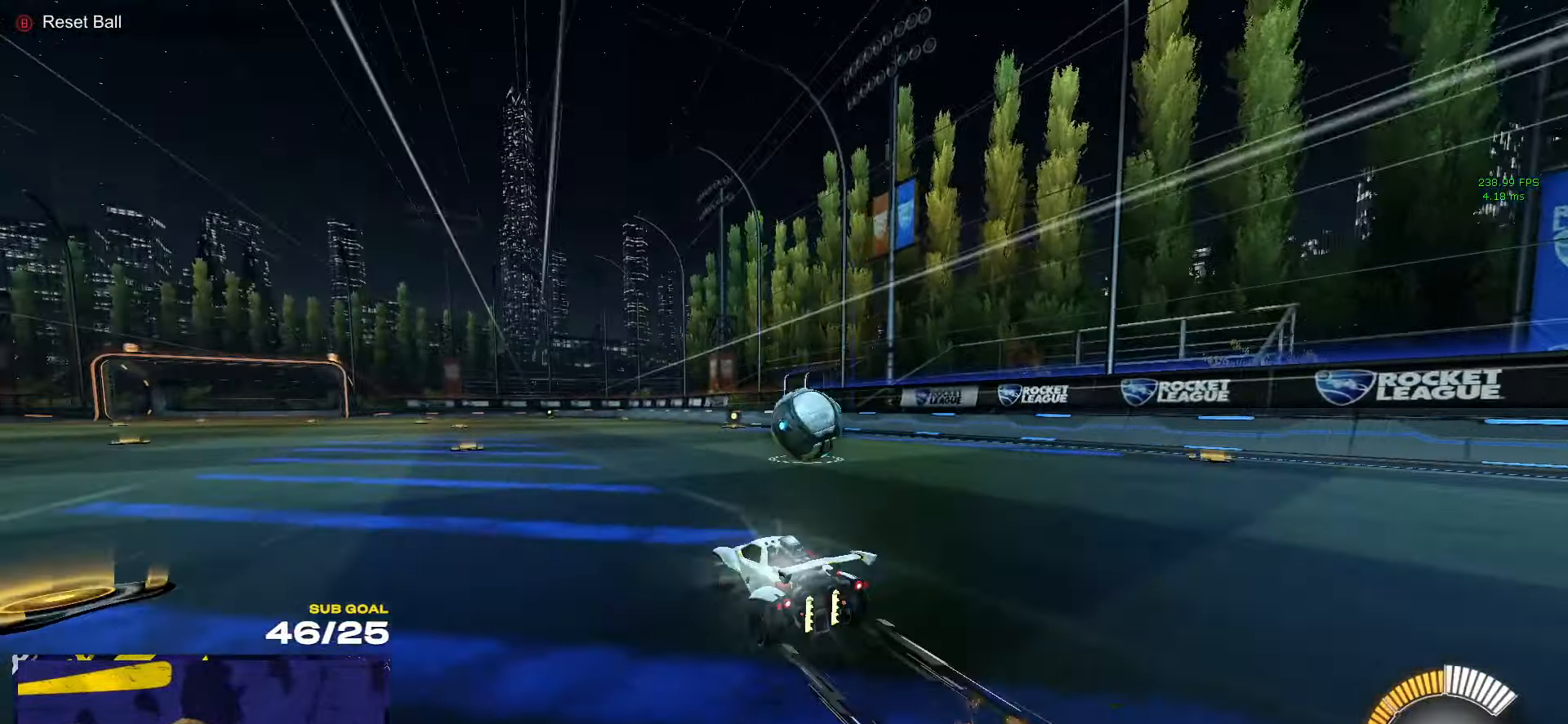
{"buttons": ["L1", "R1", "R2"], "left_stick": "right", "right_stick": "center", "events": [[67, "left_stick", "right"], [100, "A", "down"], [133, "L1", "down"], [150, "A", "up"], [217, "A", "down"], [233, "R1", "down"], [400, "A", "up"], [450, "R2", "up"], [500, "R2", "down"]]}
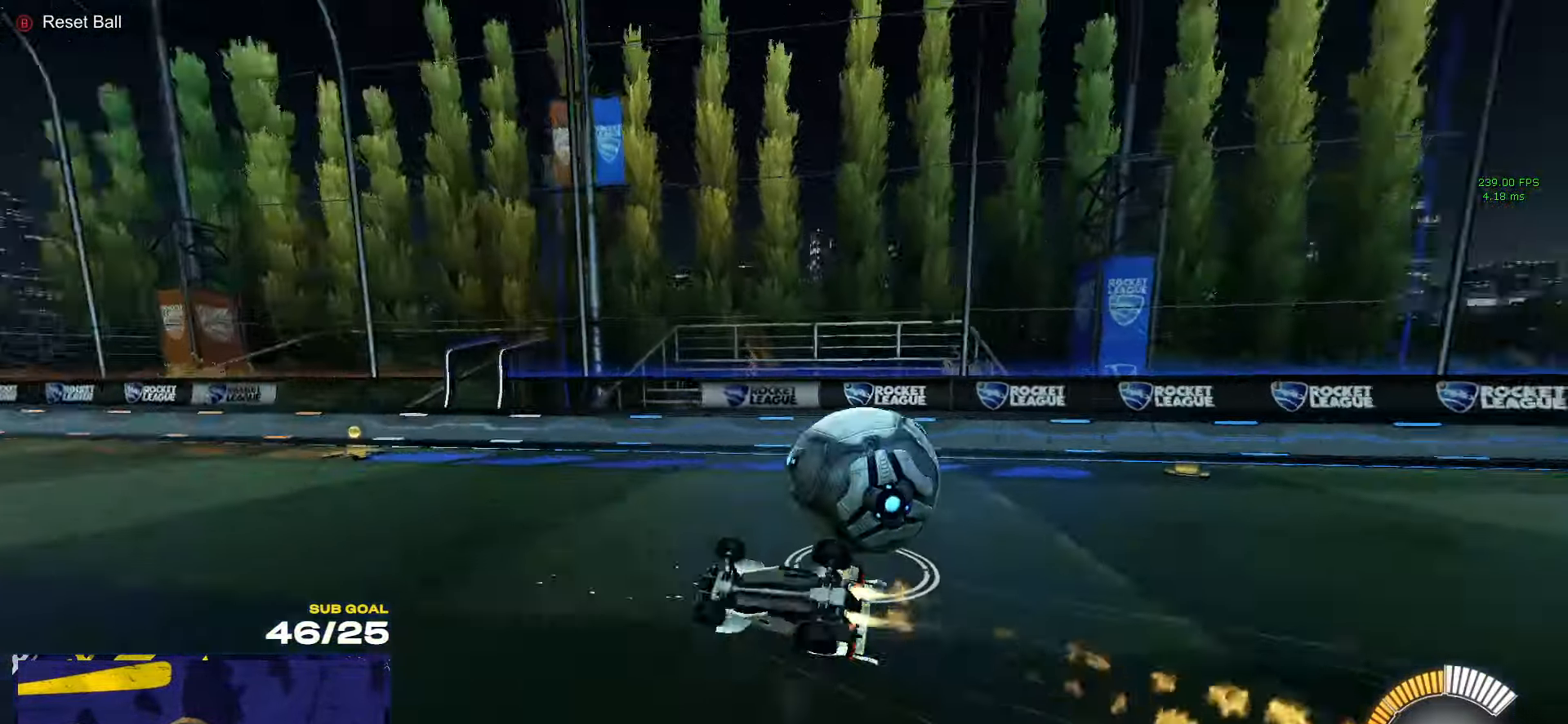
{"buttons": ["R2"], "left_stick": "right", "right_stick": "center", "events": [[17, "R2", "up"], [83, "R1", "up"], [83, "R2", "down"], [117, "L1", "up"], [133, "L1", "down"], [383, "R2", "up"], [433, "R2", "down"], [467, "L1", "up"]]}
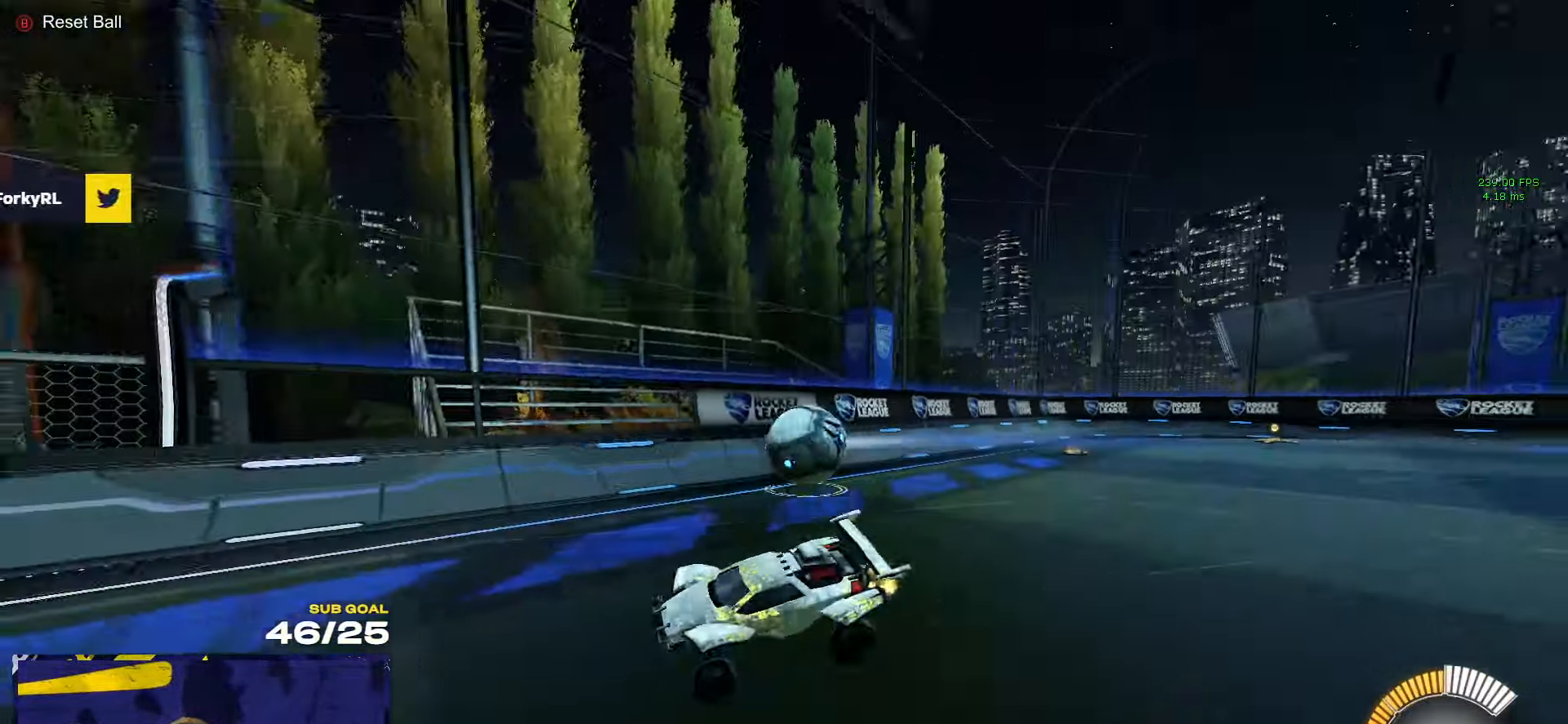
{"buttons": ["R2"], "left_stick": "right", "right_stick": "center", "events": [[150, "L1", "down"], [150, "R2", "up"], [233, "L1", "up"], [300, "R2", "down"]]}
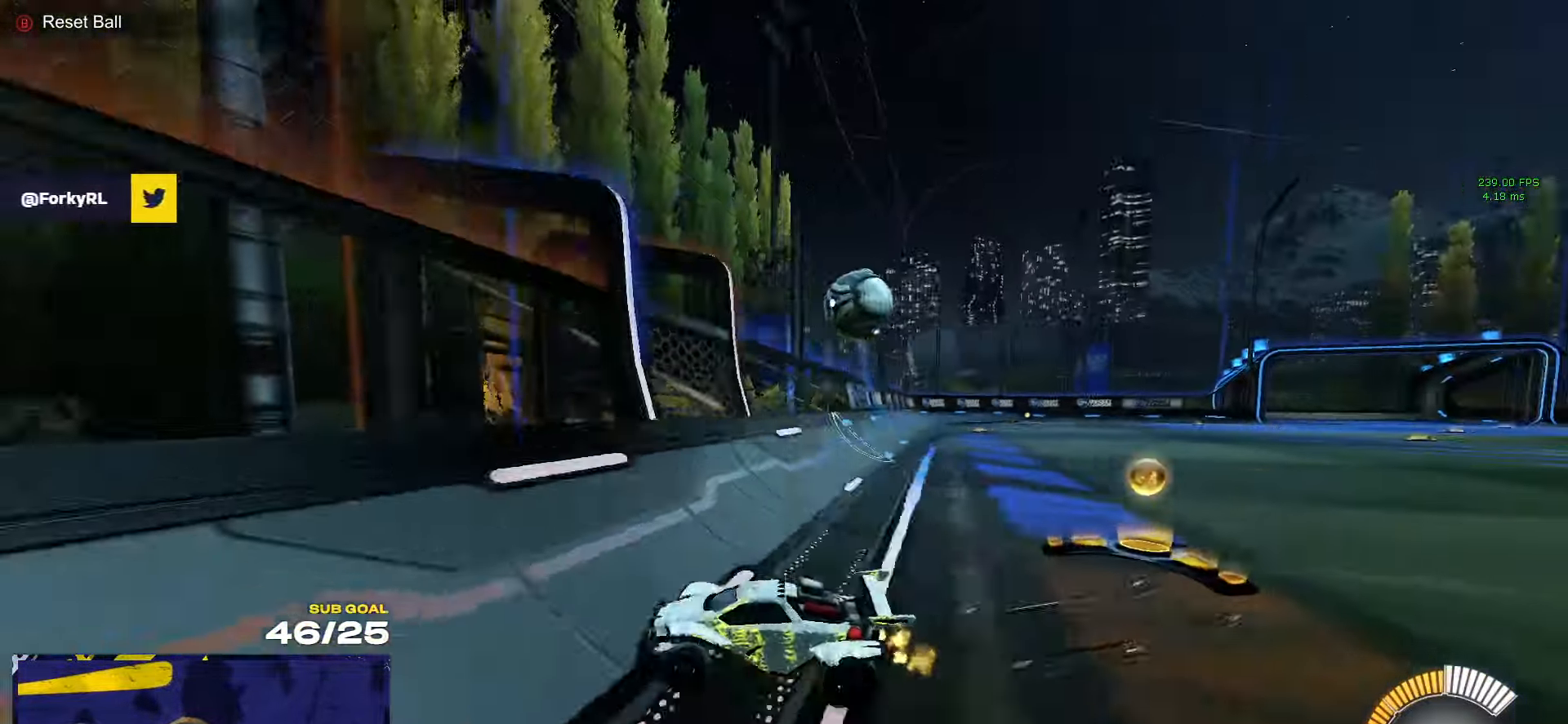
{"buttons": ["R2"], "left_stick": "right", "right_stick": "center", "events": [[167, "R2", "up"], [217, "L2", "down"], [367, "R2", "down"], [383, "L2", "up"]]}
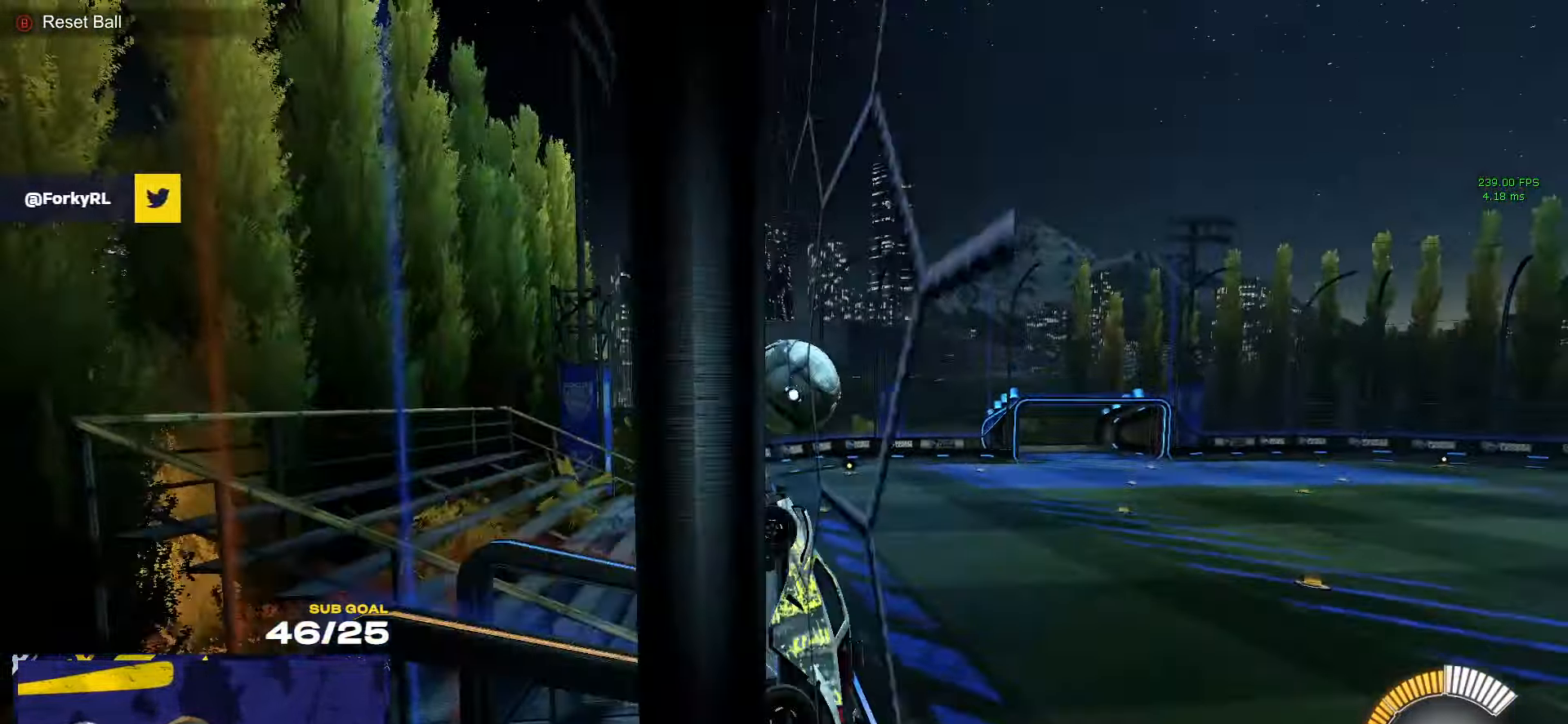
{"buttons": ["A", "L1", "R1", "R2", "L3"], "left_stick": "up-right", "right_stick": "center", "events": [[300, "A", "down"], [300, "R1", "down"], [317, "L1", "down"], [317, "left_stick", "up-right"], [367, "A", "up"], [417, "A", "down"], [467, "L3", "down"]]}
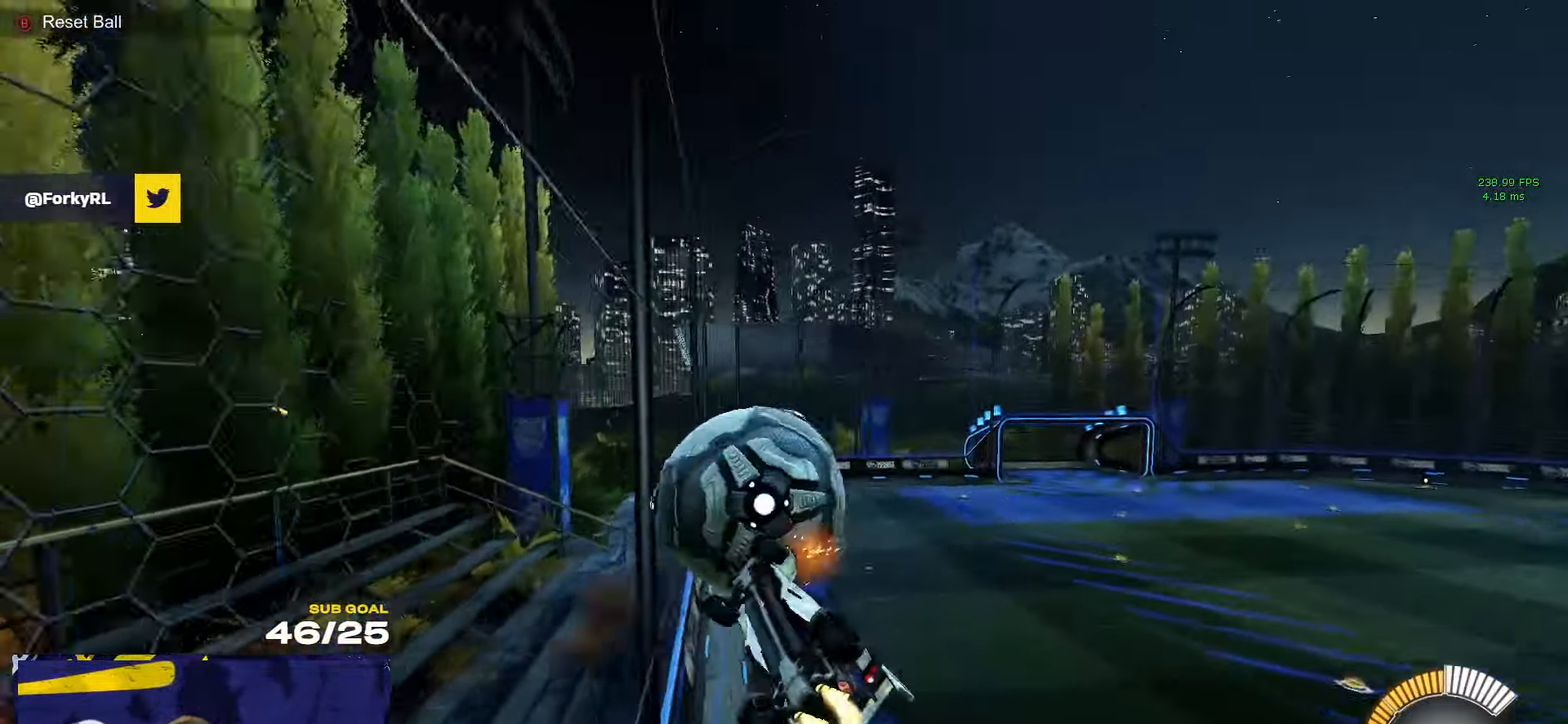
{"buttons": ["R1"], "left_stick": "down-left", "right_stick": "center", "events": [[33, "left_stick", "down-left"], [50, "L1", "up"], [67, "L3", "up"], [83, "A", "up"], [100, "R2", "up"]]}
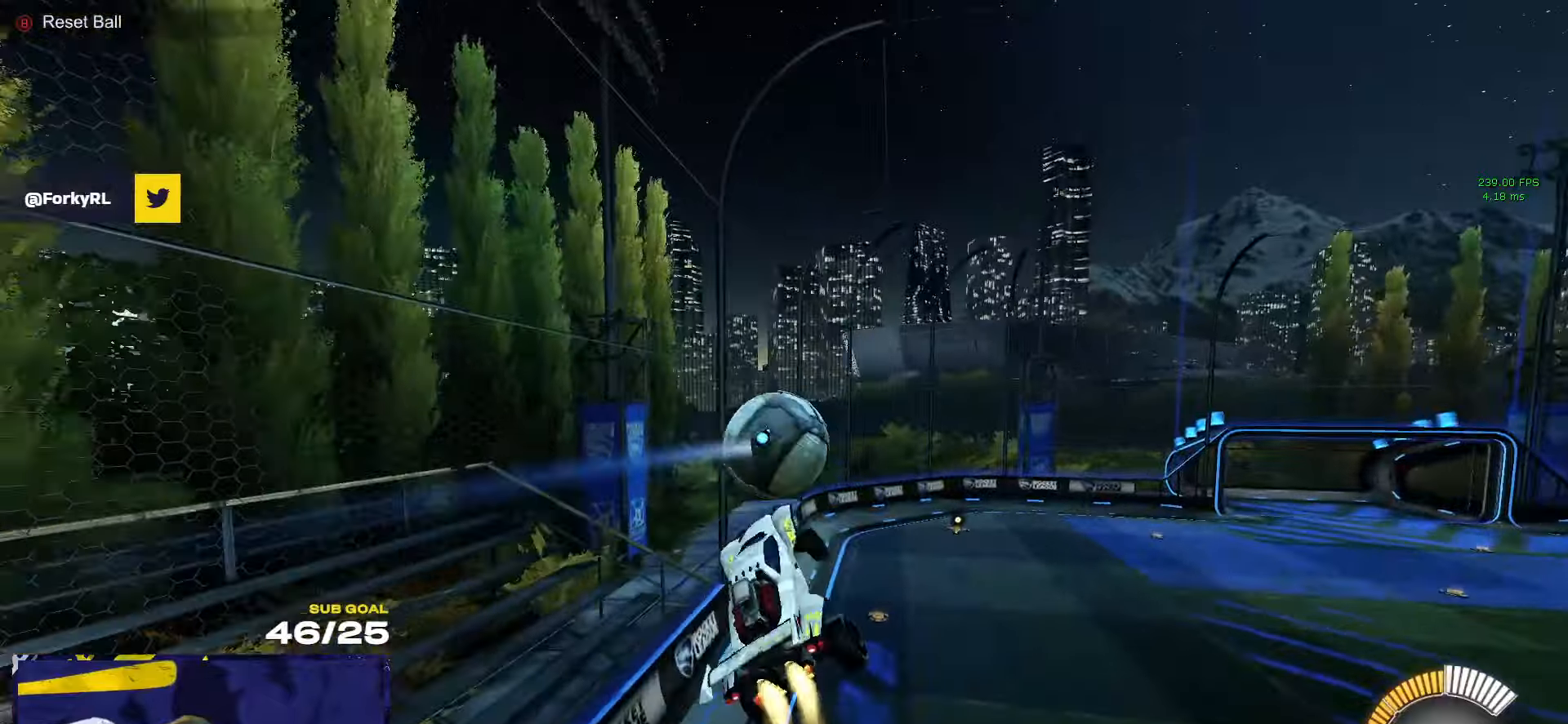
{"buttons": ["R1", "L3"], "left_stick": "up", "right_stick": "center", "events": [[17, "left_stick", "center"], [300, "left_stick", "up-left"], [334, "L3", "down"], [484, "left_stick", "up"]]}
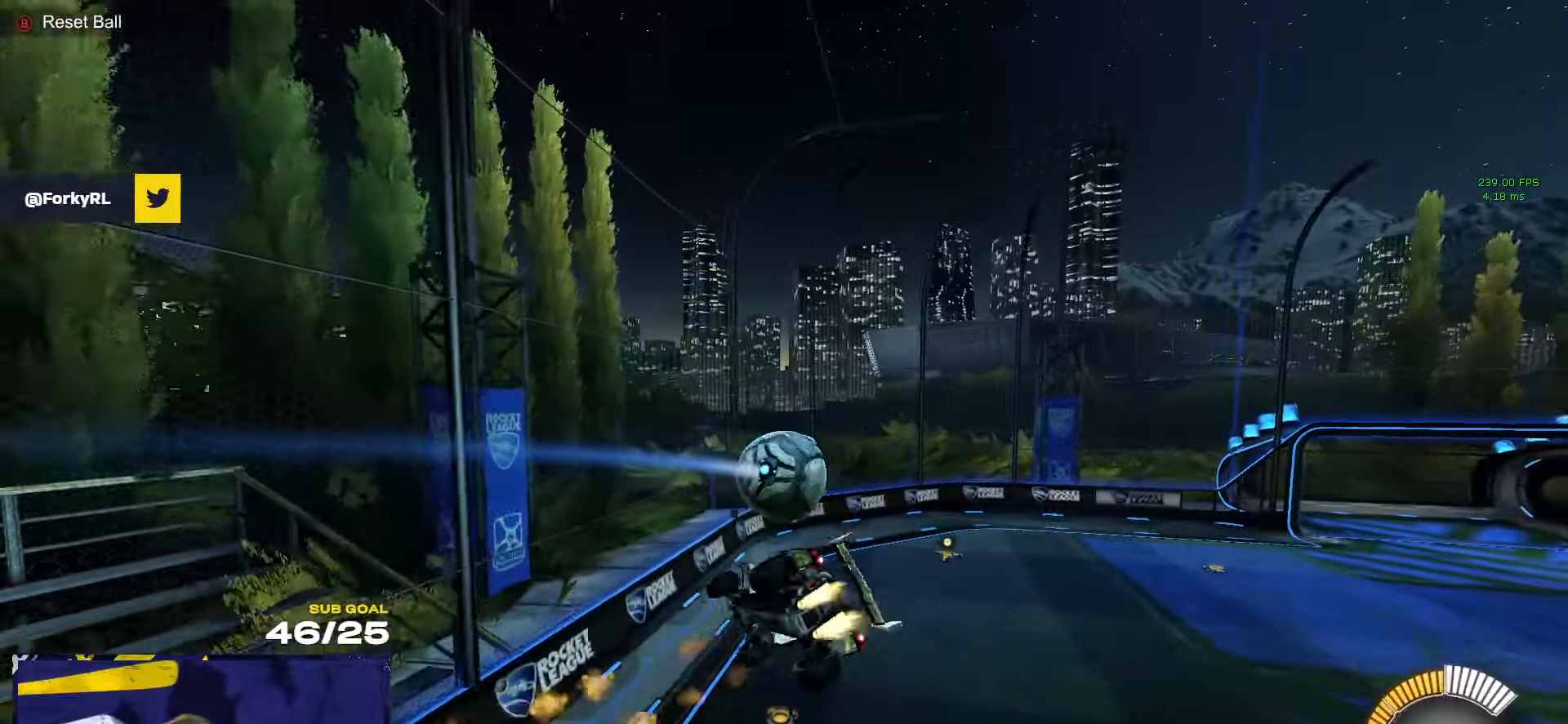
{"buttons": ["L3"], "left_stick": "up-left", "right_stick": "center", "events": [[150, "left_stick", "up-left"], [367, "R1", "up"]]}
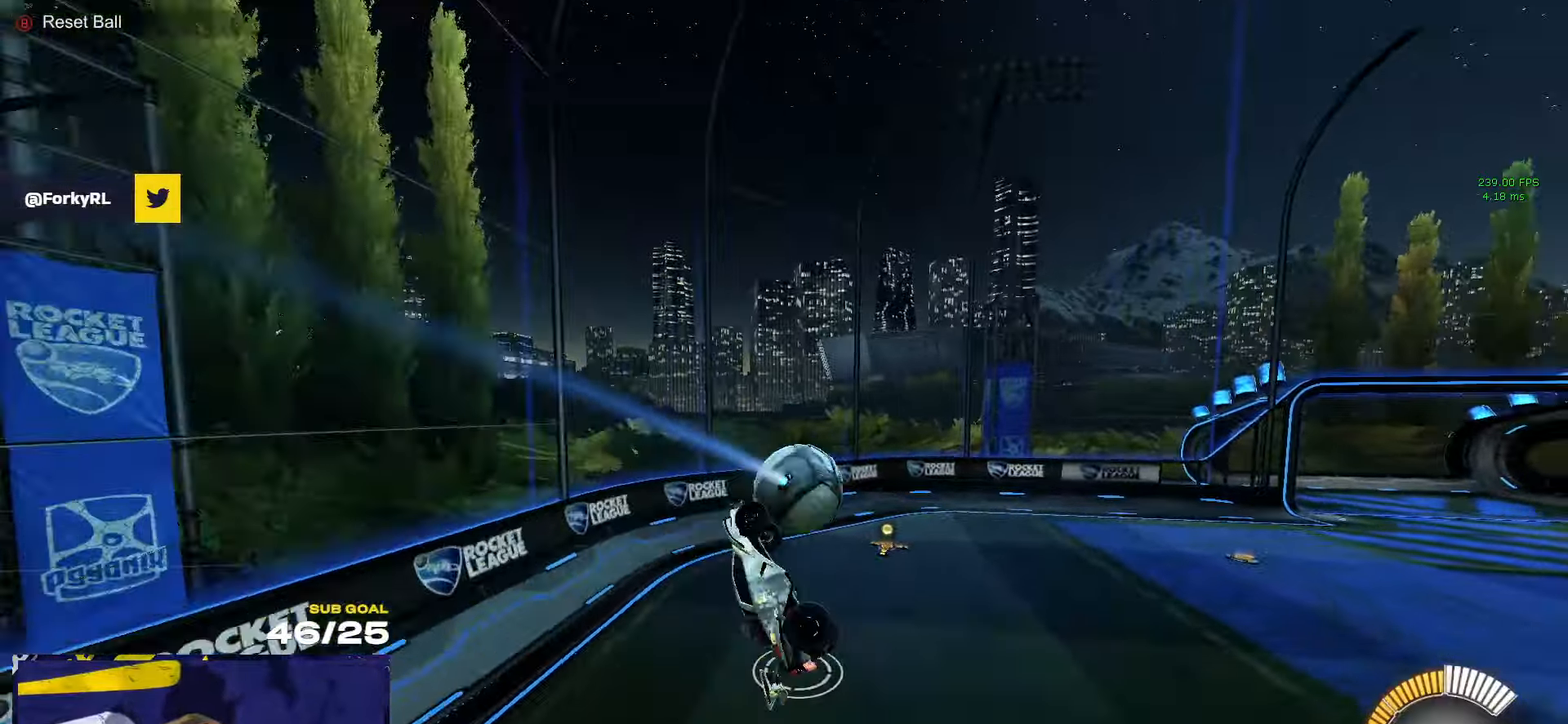
{"buttons": ["R2"], "left_stick": "right", "right_stick": "center", "events": [[34, "left_stick", "up"], [150, "R2", "down"], [167, "X", "down"], [300, "L3", "up"], [300, "left_stick", "center"], [400, "left_stick", "right"], [467, "X", "up"]]}
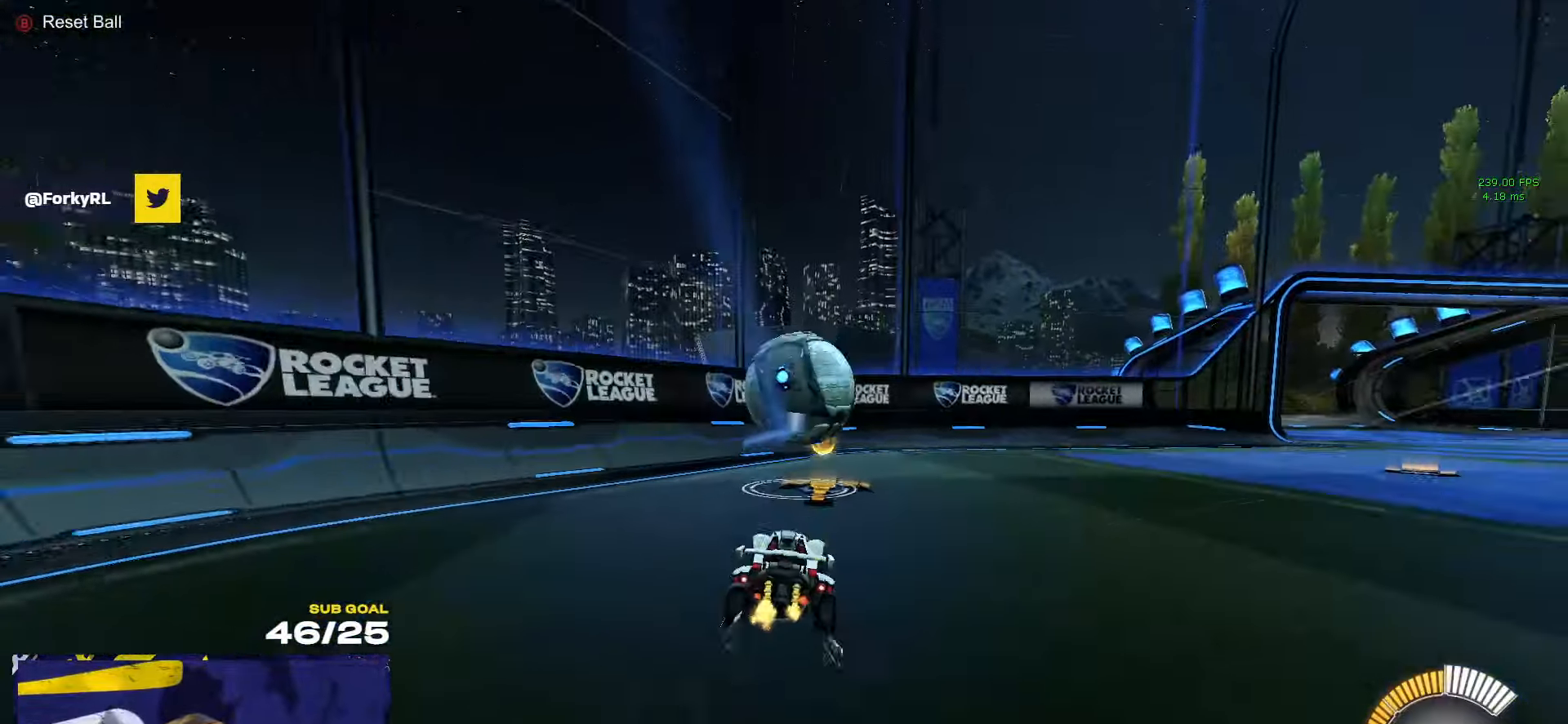
{"buttons": ["L3"], "left_stick": "left", "right_stick": "center", "events": [[67, "R2", "up"], [117, "A", "down"], [200, "L3", "down"], [200, "left_stick", "down"], [384, "left_stick", "down-left"], [450, "A", "up"], [484, "left_stick", "left"]]}
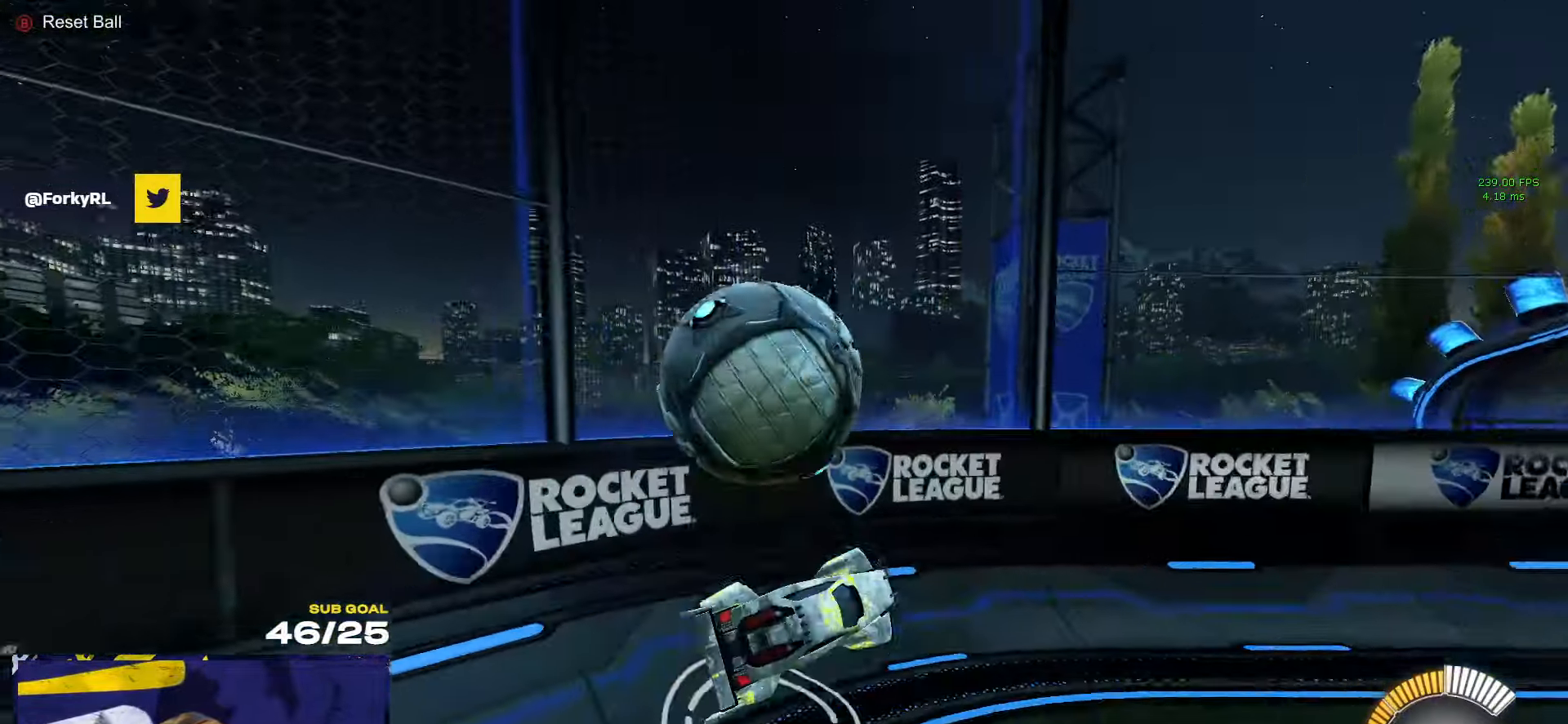
{"buttons": ["L2"], "left_stick": "right", "right_stick": "center", "events": [[34, "L3", "up"], [150, "A", "down"], [150, "R2", "down"], [284, "A", "up"], [417, "L2", "down"], [434, "R2", "up"], [450, "left_stick", "right"]]}
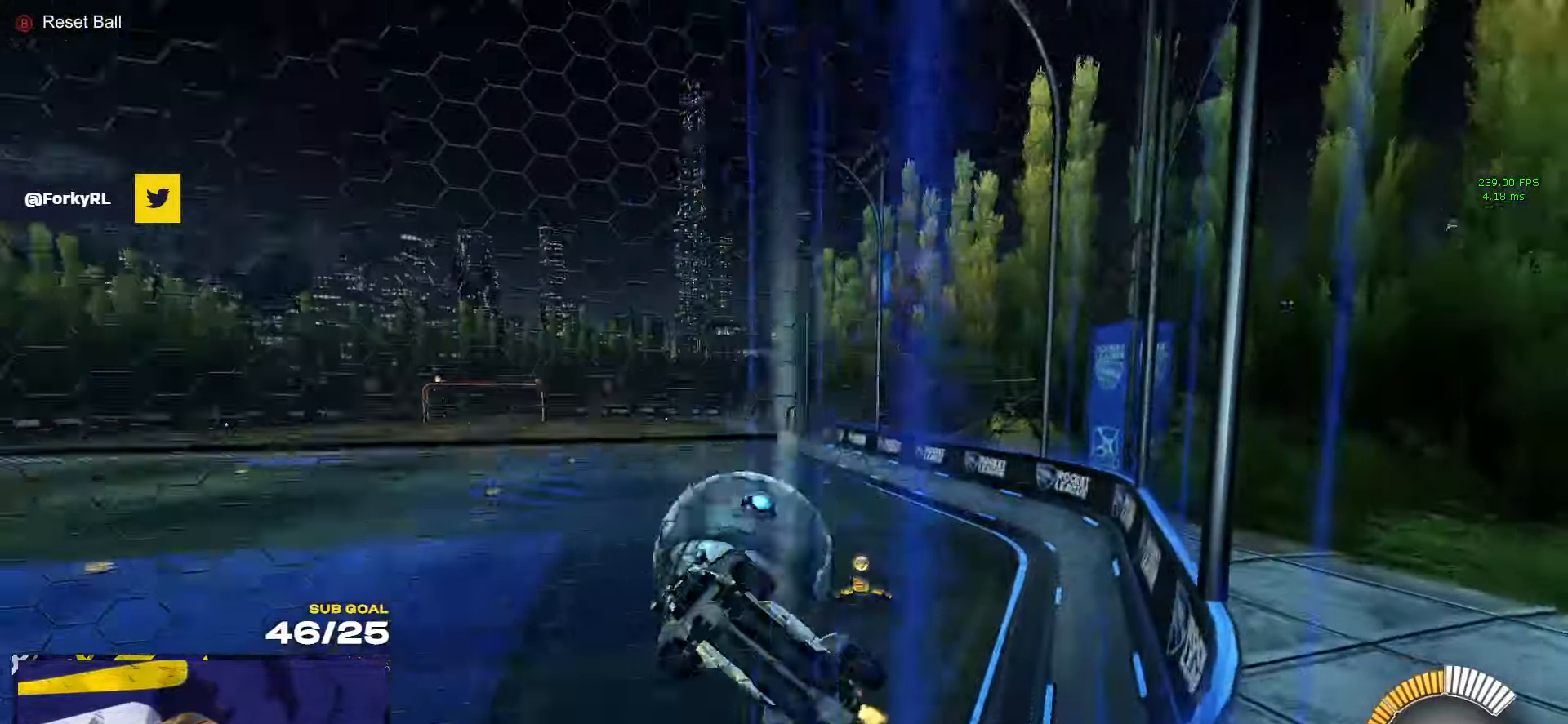
{"buttons": ["R2"], "left_stick": "right", "right_stick": "center", "events": [[50, "L2", "up"], [50, "R2", "down"], [167, "X", "down"], [267, "X", "up"]]}
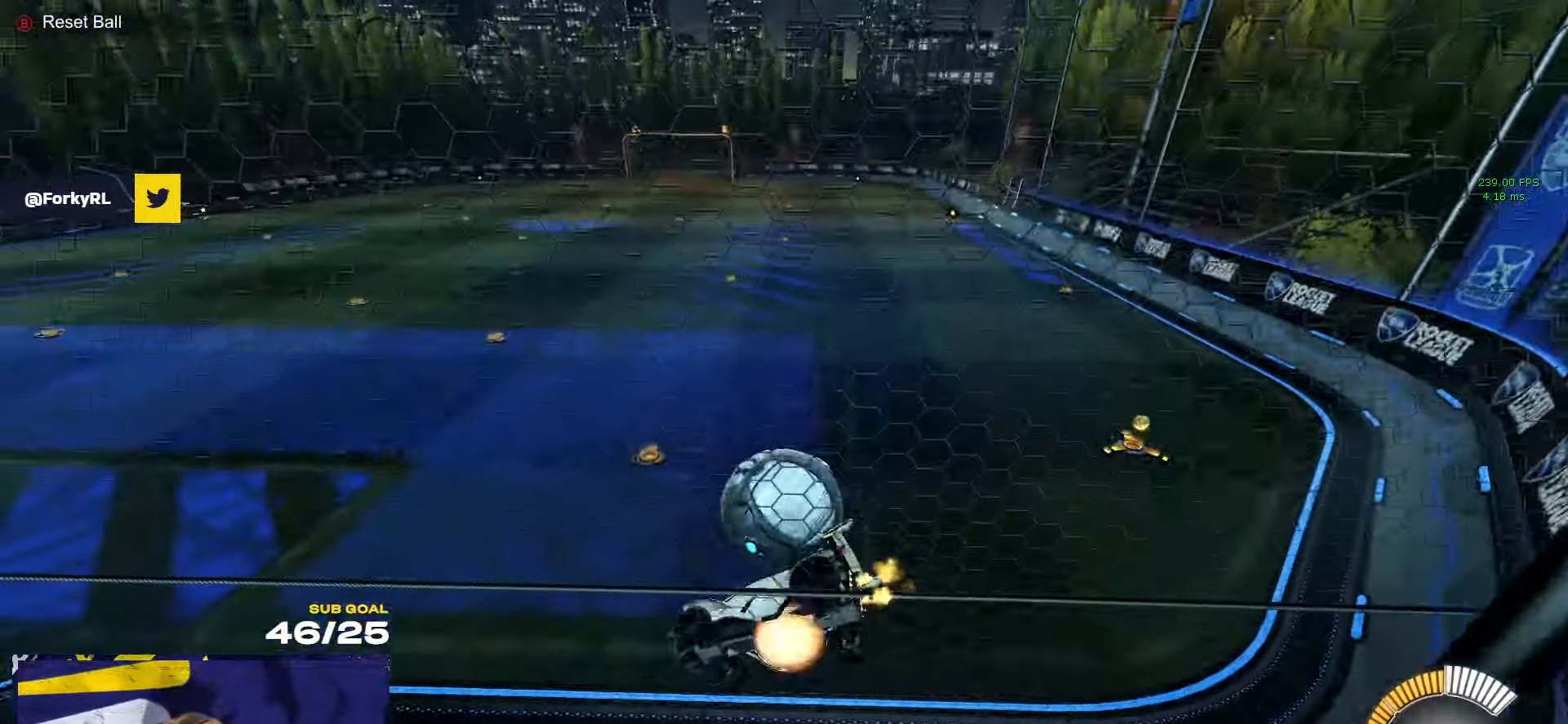
{"buttons": [], "left_stick": "down", "right_stick": "center", "events": [[17, "A", "down"], [17, "R2", "up"], [34, "L2", "down"], [67, "left_stick", "down-left"], [150, "L2", "up"], [234, "L1", "down"], [234, "R1", "down"], [284, "A", "up"], [300, "R1", "up"], [500, "L1", "up"], [500, "left_stick", "down"]]}
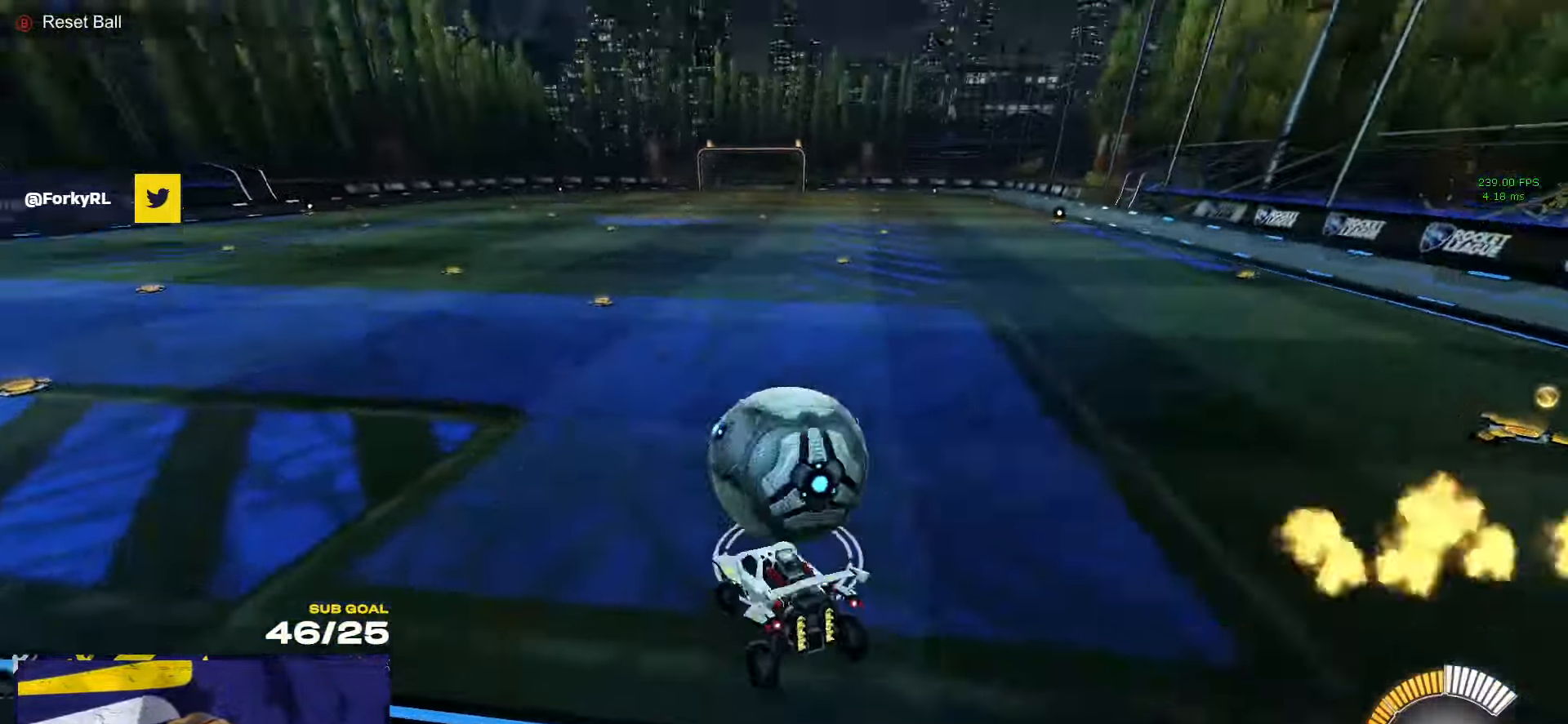
{"buttons": ["R2"], "left_stick": "left", "right_stick": "center", "events": [[34, "left_stick", "down-left"], [67, "L1", "down"], [84, "left_stick", "up-right"], [134, "L2", "down"], [184, "A", "down"], [217, "A", "up"], [267, "L1", "up"], [267, "left_stick", "left"], [417, "L2", "up"], [417, "Y", "down"], [450, "R2", "down"], [500, "Y", "up"]]}
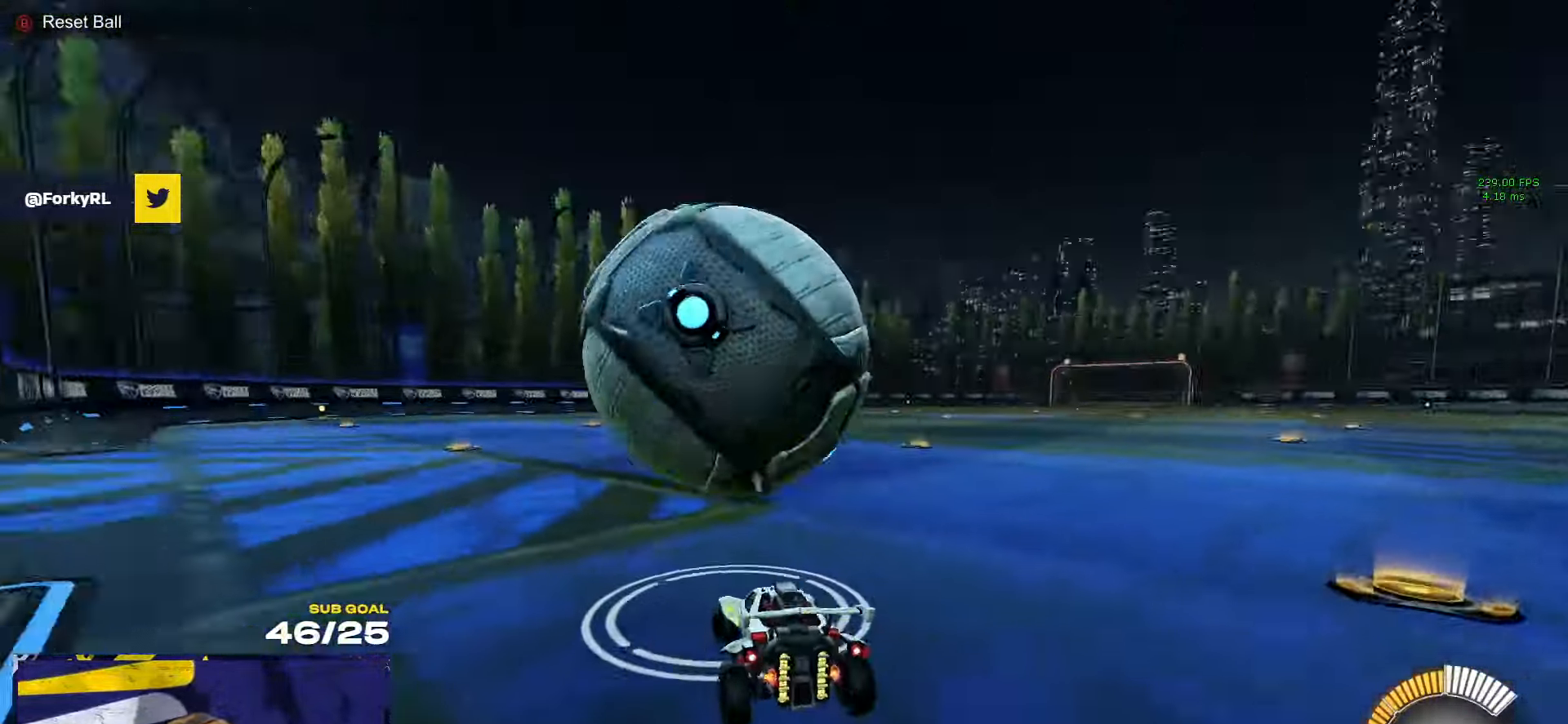
{"buttons": ["R1"], "left_stick": "right", "right_stick": "center", "events": [[84, "R1", "down"], [267, "left_stick", "center"], [467, "left_stick", "right"], [484, "R2", "up"]]}